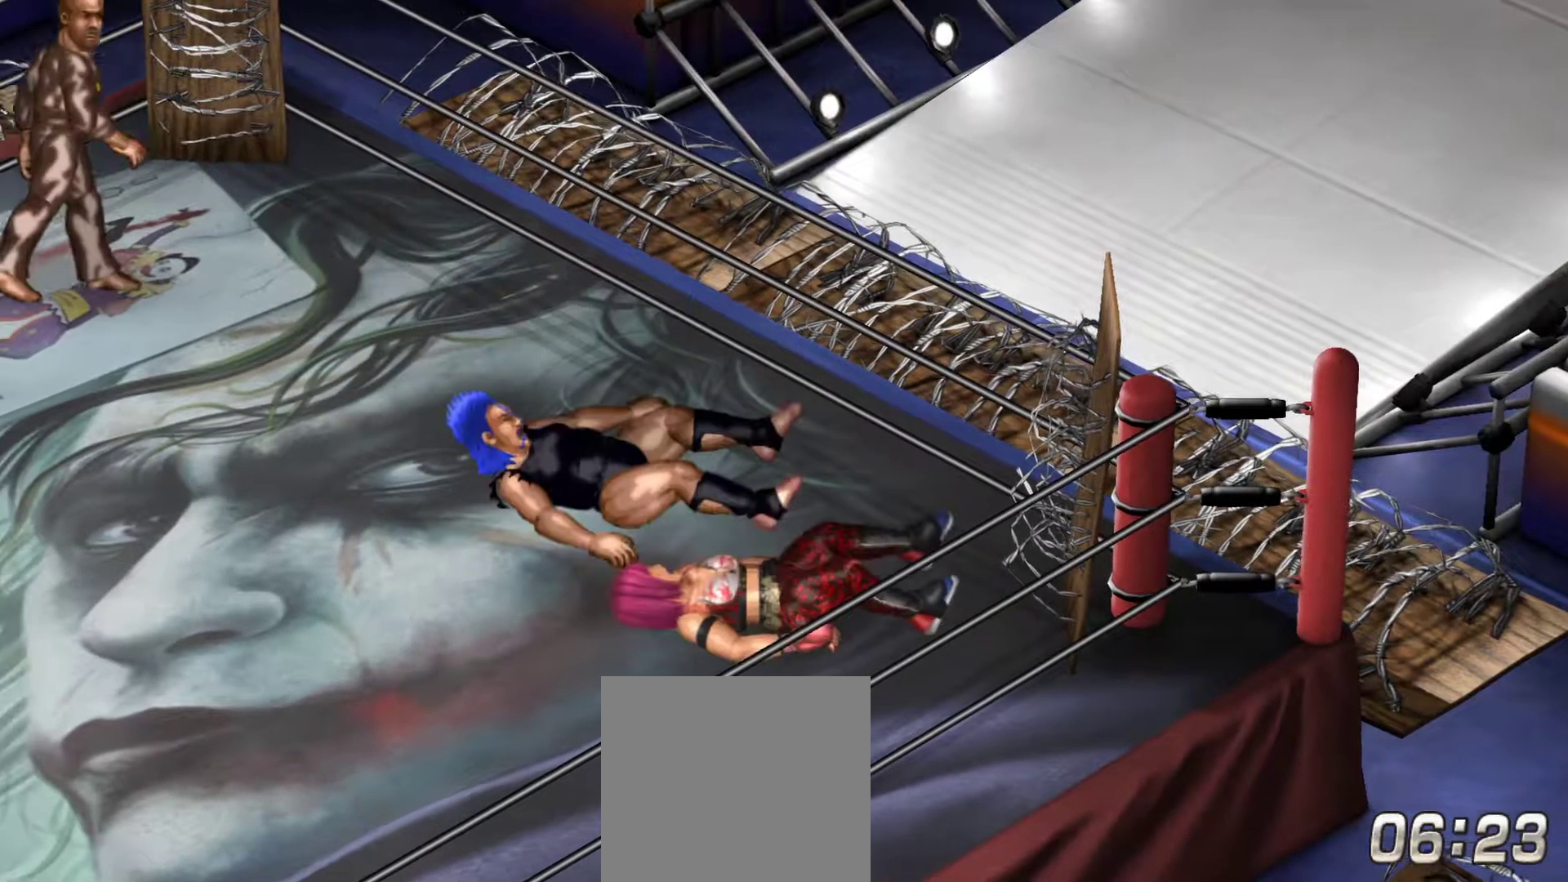
Gameplay with a controller (Xbox layout); each line is a JSON object with the inputs held at the frame after it. "events" lists button and stick changes between this image and that frame as [ms after this image, input, new state], when the widget could be followed in between. Not read: left_stick.
{"buttons": ["A", "DPAD_LEFT"], "right_stick": "center", "events": [[433, "A", "down"], [433, "DPAD_LEFT", "down"]]}
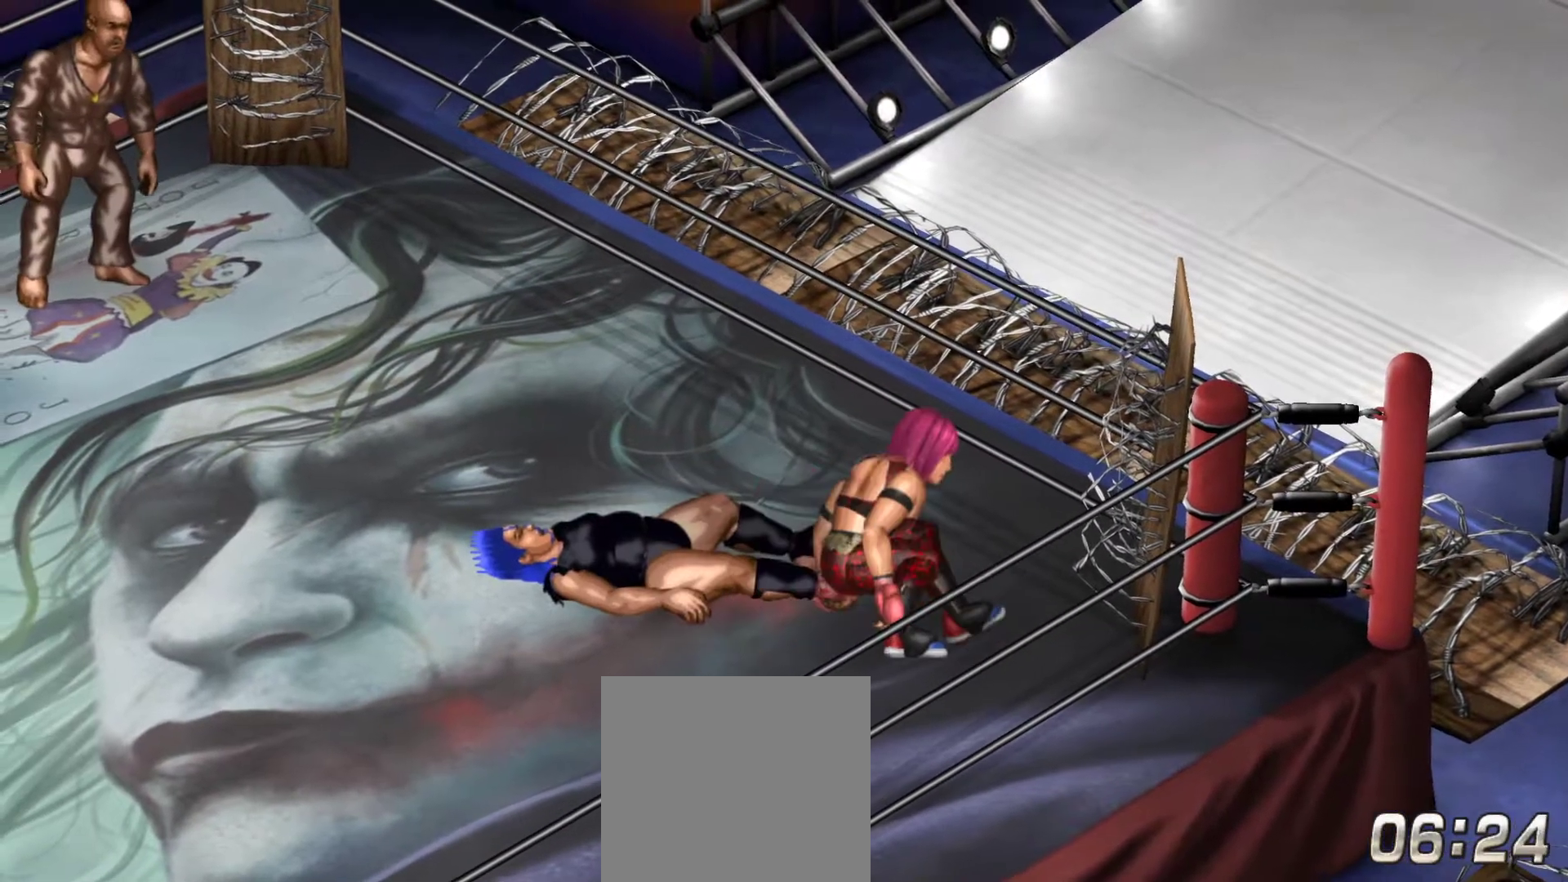
{"buttons": ["DPAD_LEFT"], "right_stick": "center", "events": [[33, "A", "up"]]}
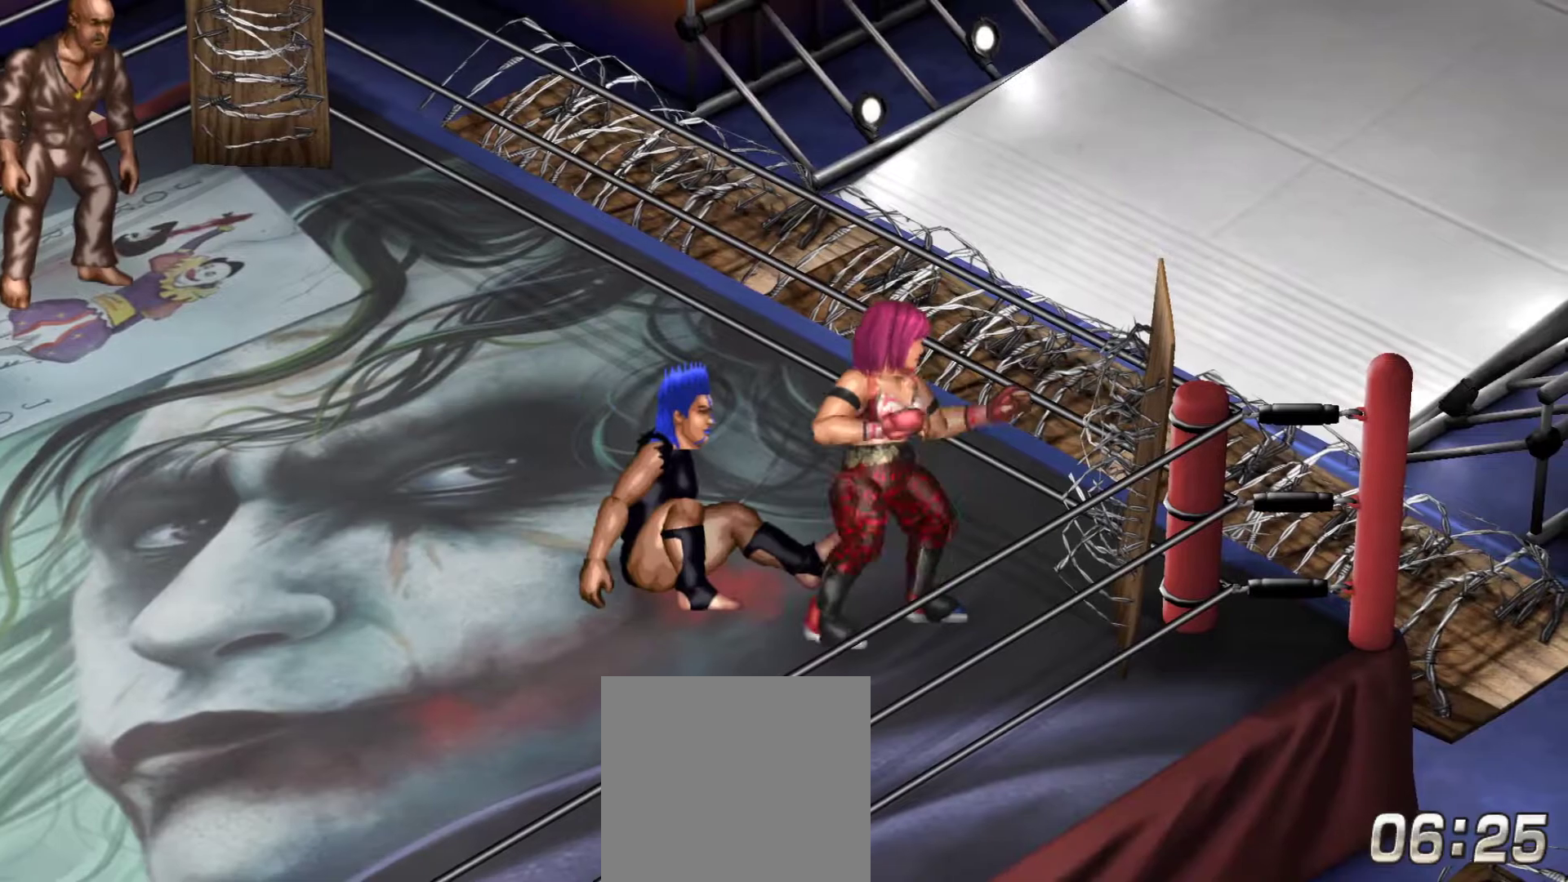
{"buttons": ["DPAD_LEFT"], "right_stick": "center", "events": []}
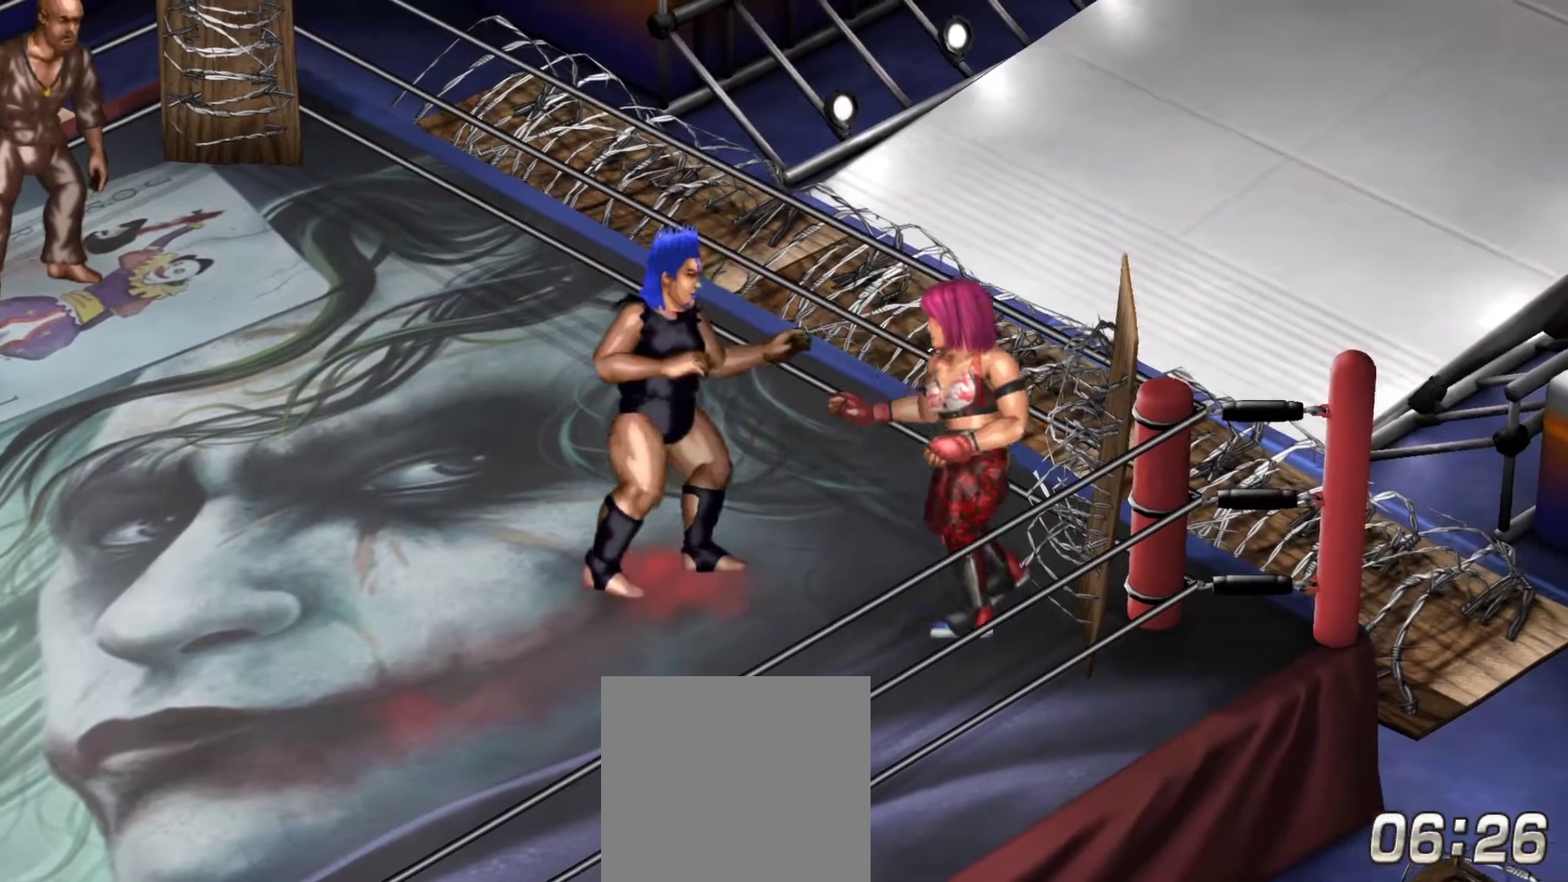
{"buttons": ["DPAD_LEFT"], "right_stick": "center", "events": []}
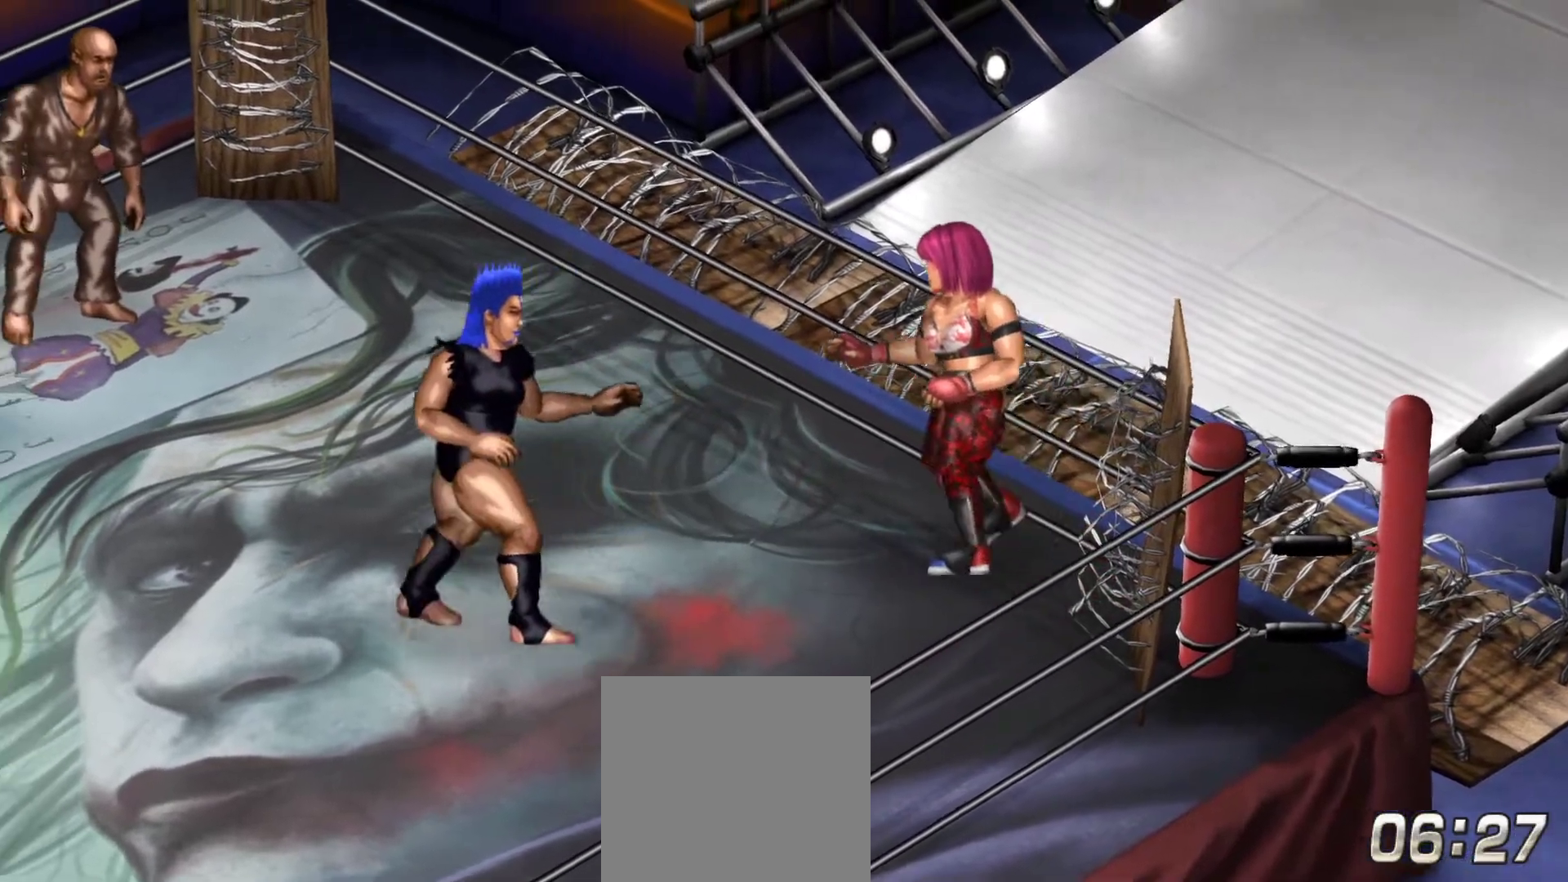
{"buttons": ["DPAD_LEFT"], "right_stick": "center", "events": []}
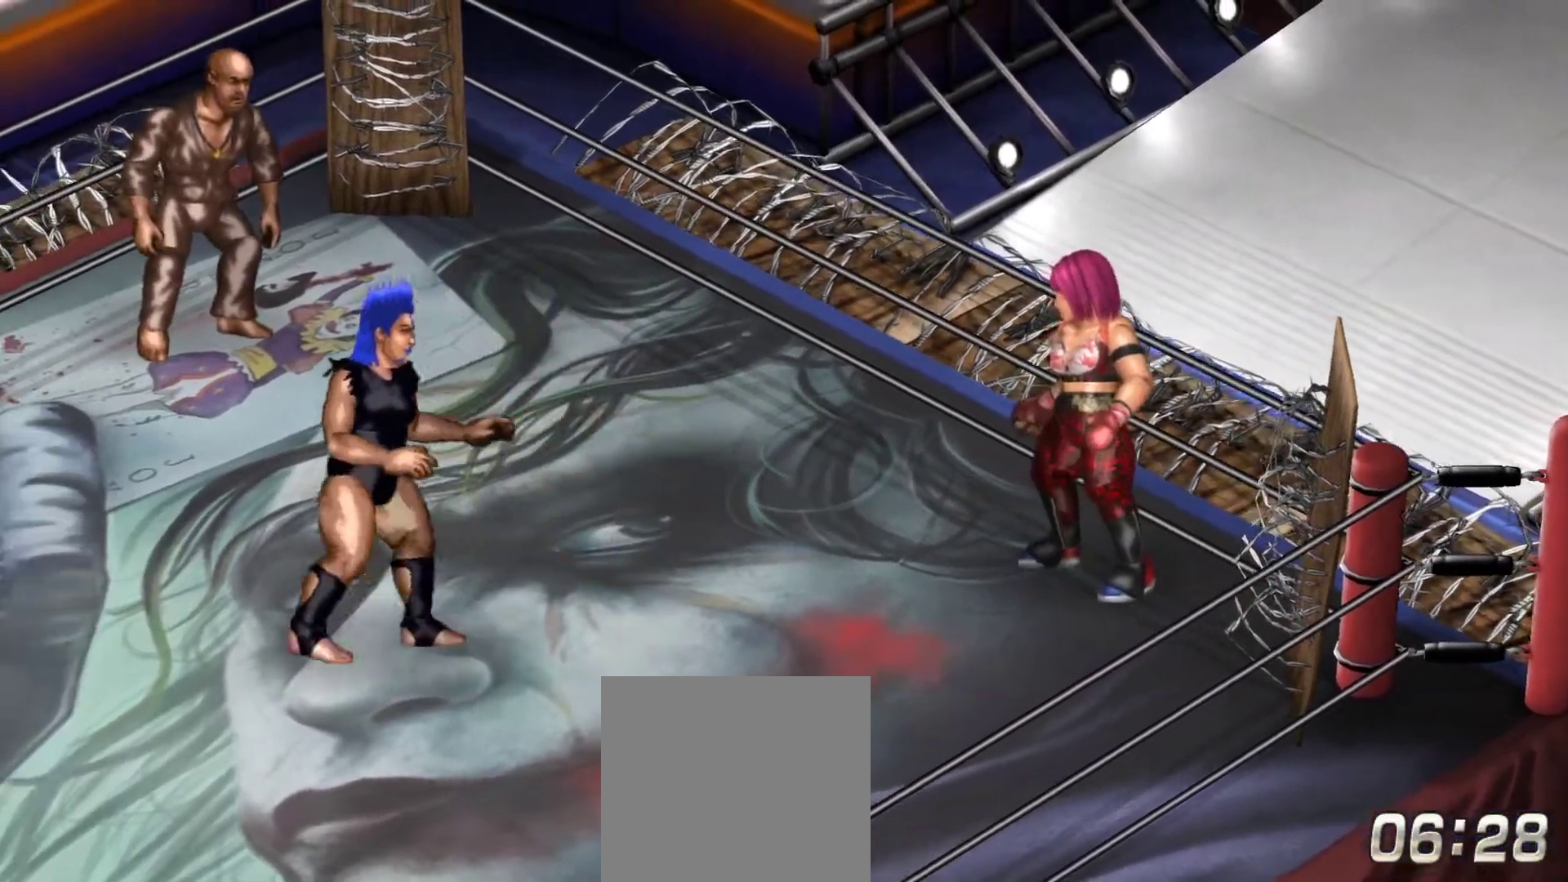
{"buttons": ["L1"], "right_stick": "center", "events": [[333, "DPAD_LEFT", "up"], [333, "L1", "down"]]}
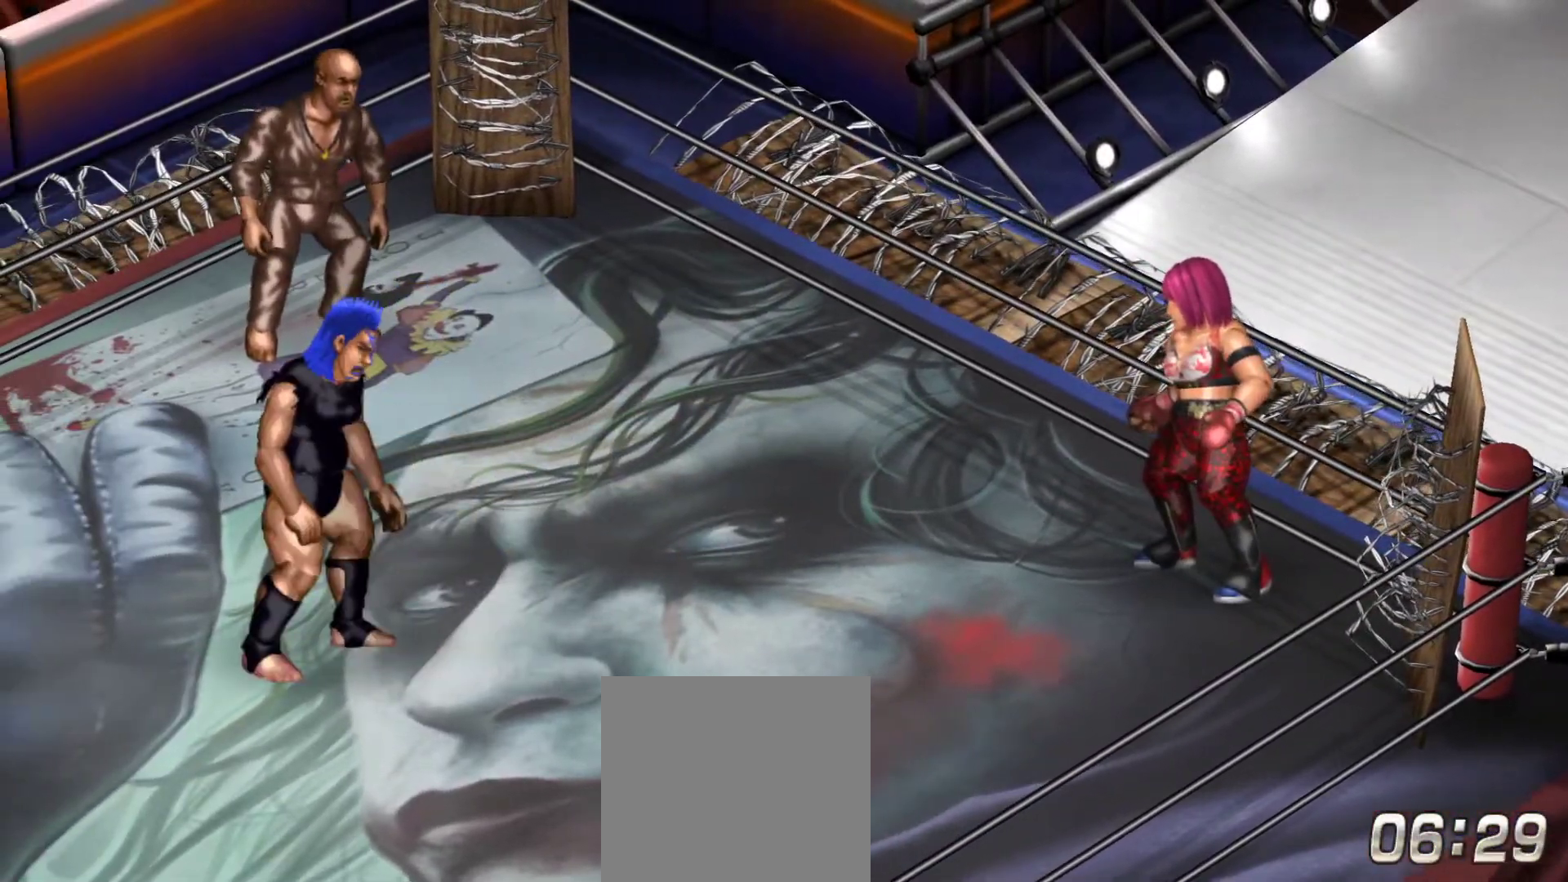
{"buttons": ["DPAD_DOWN"], "right_stick": "center", "events": [[467, "DPAD_DOWN", "down"], [467, "L1", "up"]]}
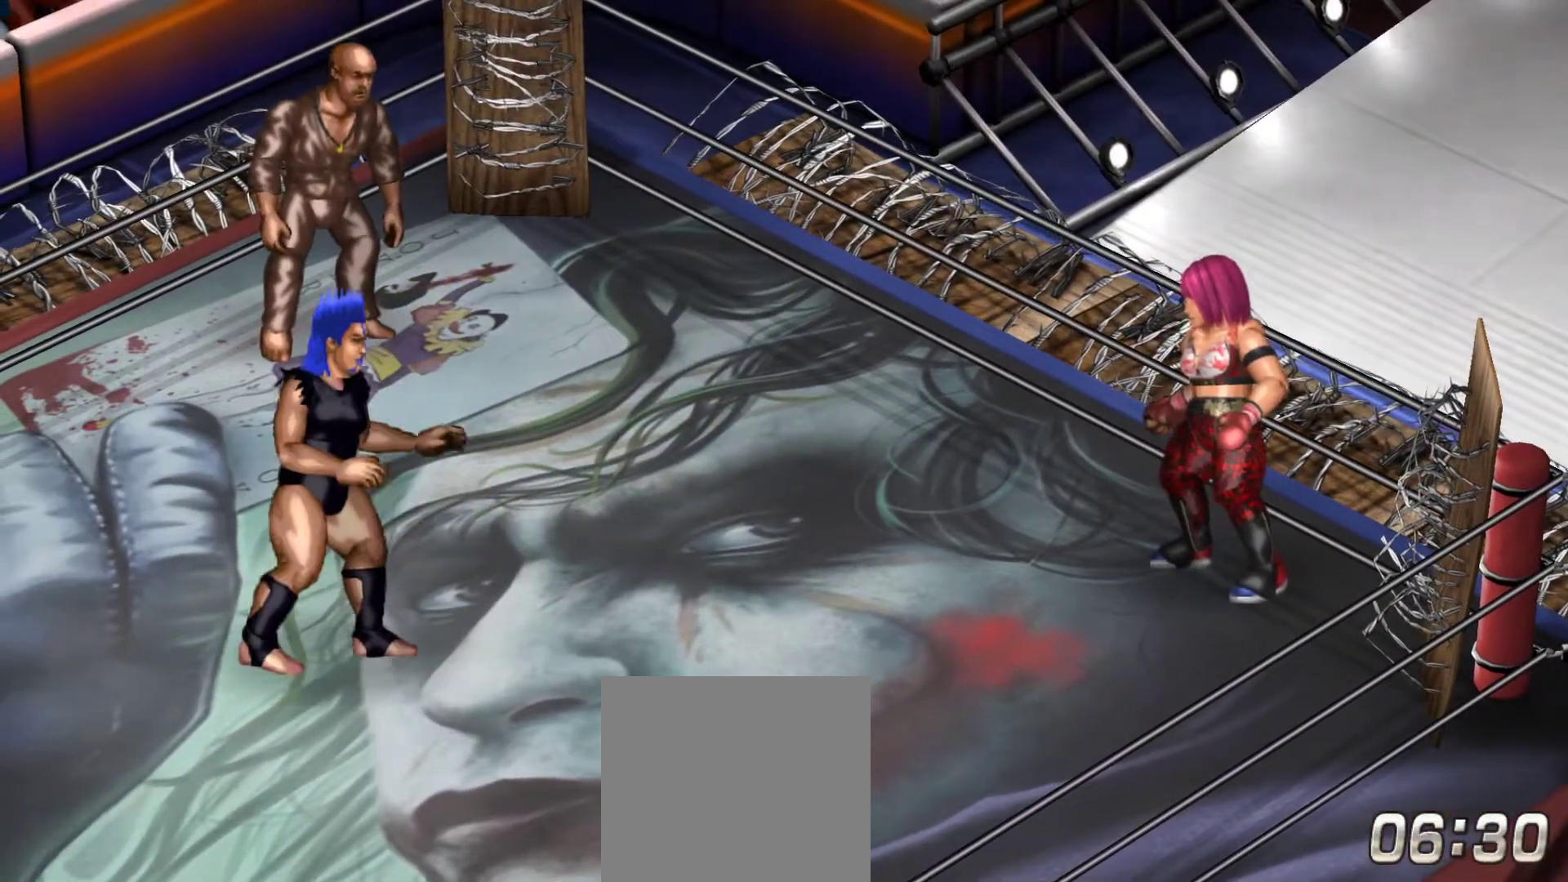
{"buttons": ["DPAD_DOWN", "DPAD_LEFT"], "right_stick": "center", "events": [[433, "DPAD_LEFT", "down"]]}
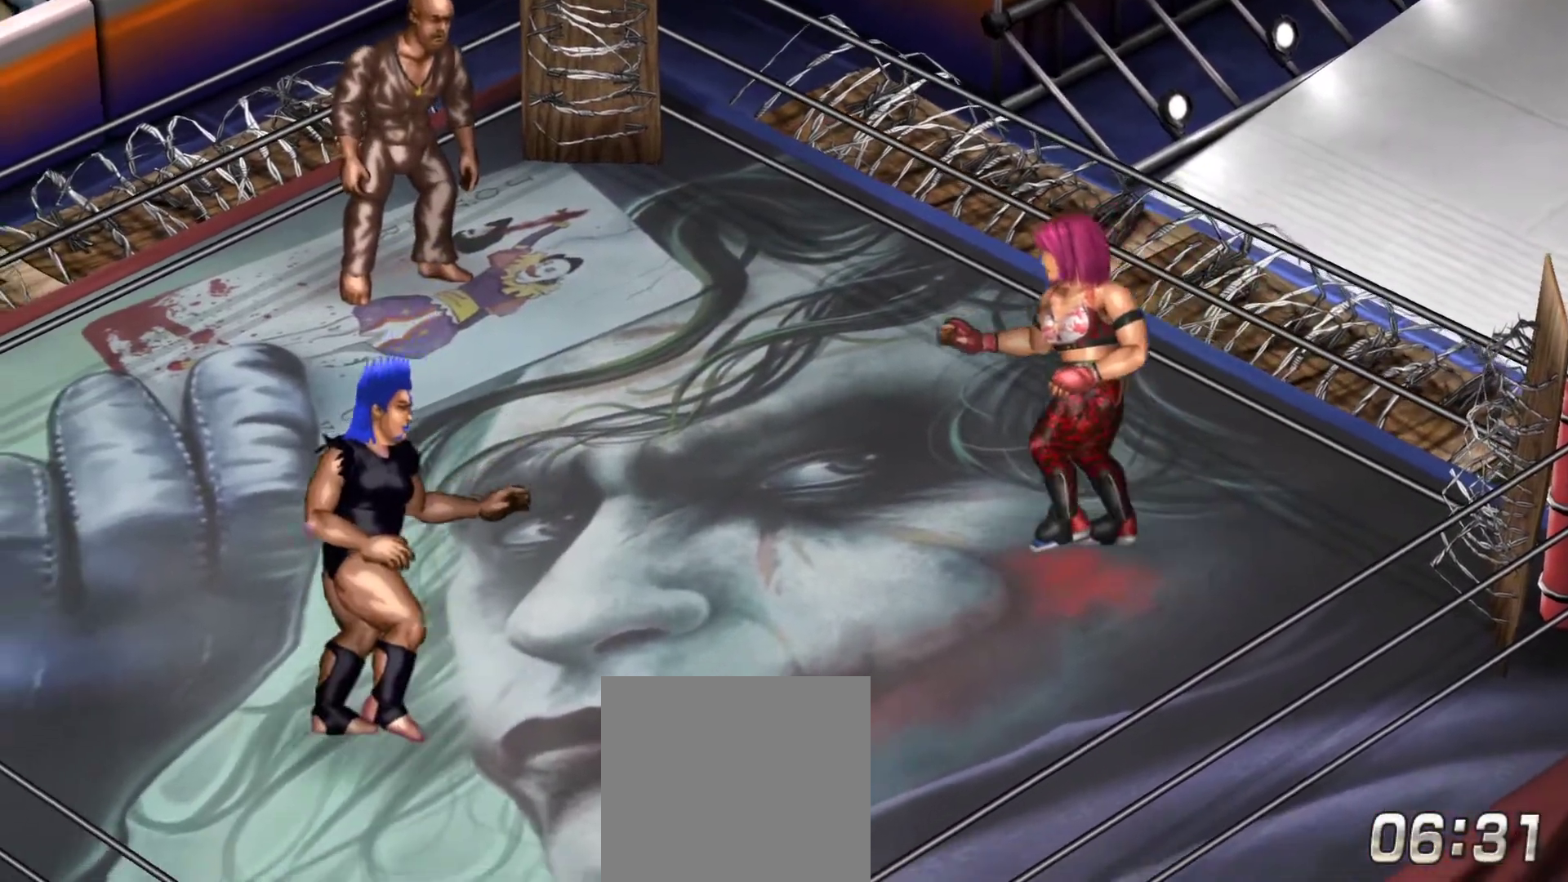
{"buttons": [], "right_stick": "center", "events": [[100, "DPAD_DOWN", "up"], [300, "DPAD_LEFT", "up"], [367, "Y", "down"], [433, "Y", "up"]]}
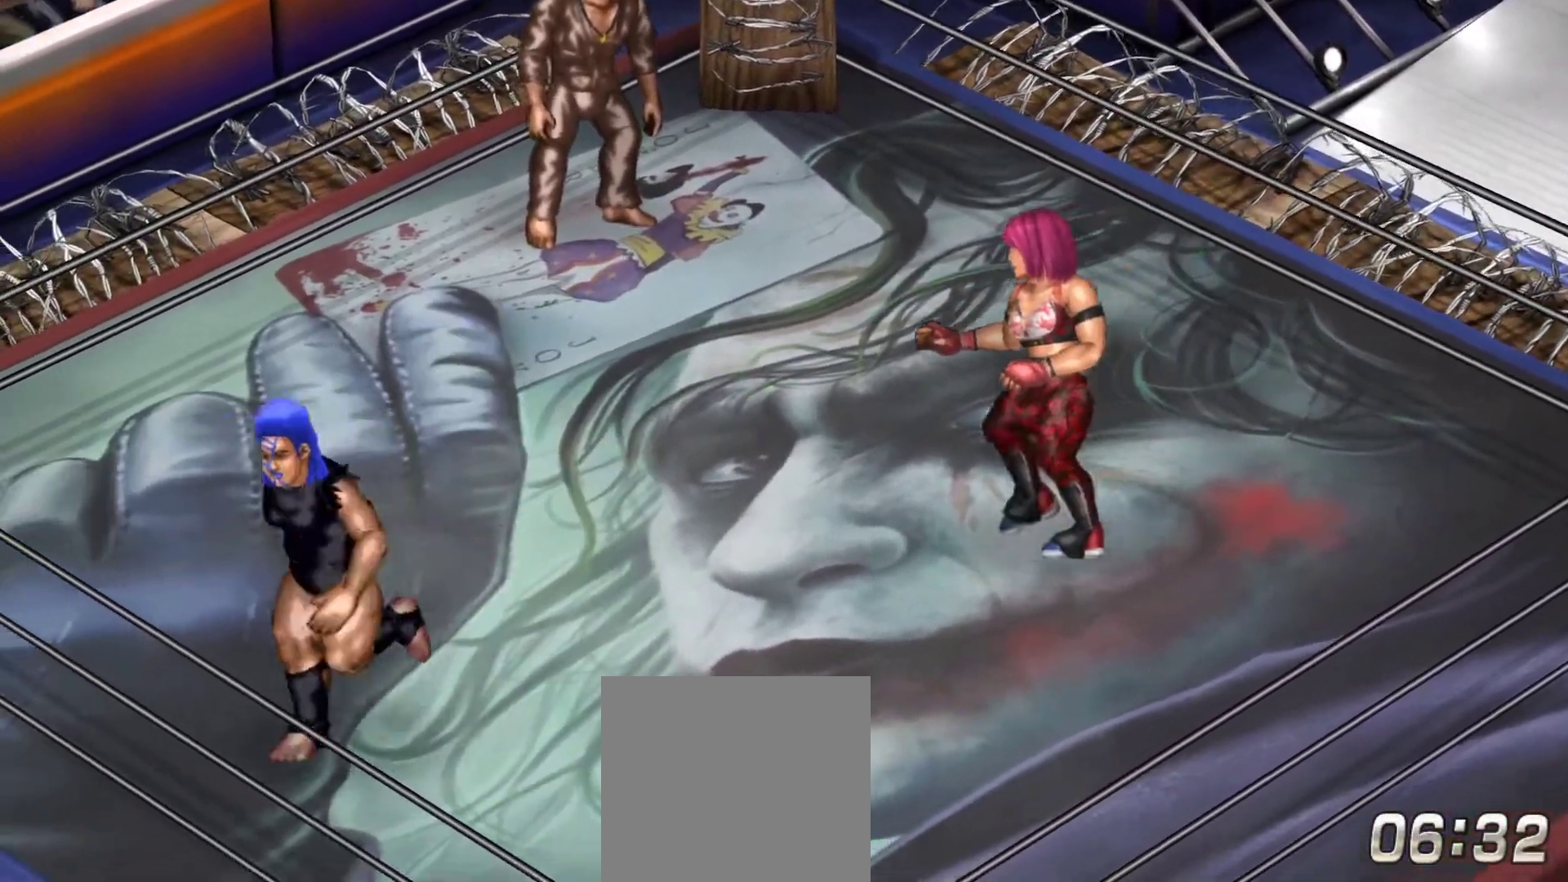
{"buttons": [], "right_stick": "center", "events": []}
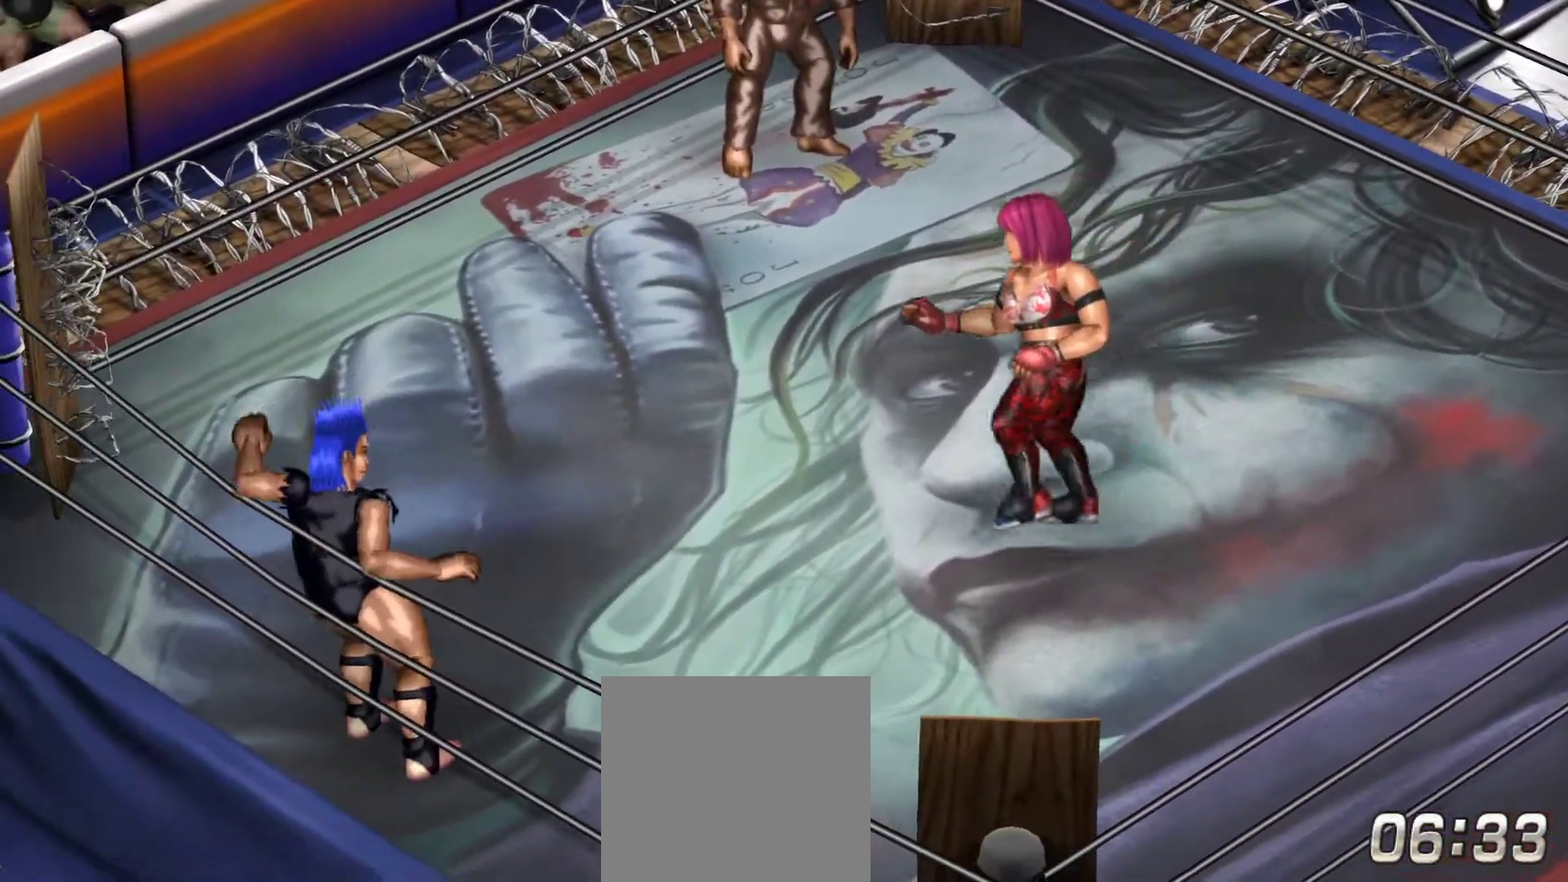
{"buttons": ["A"], "right_stick": "center", "events": [[300, "A", "down"], [400, "A", "up"], [483, "A", "down"]]}
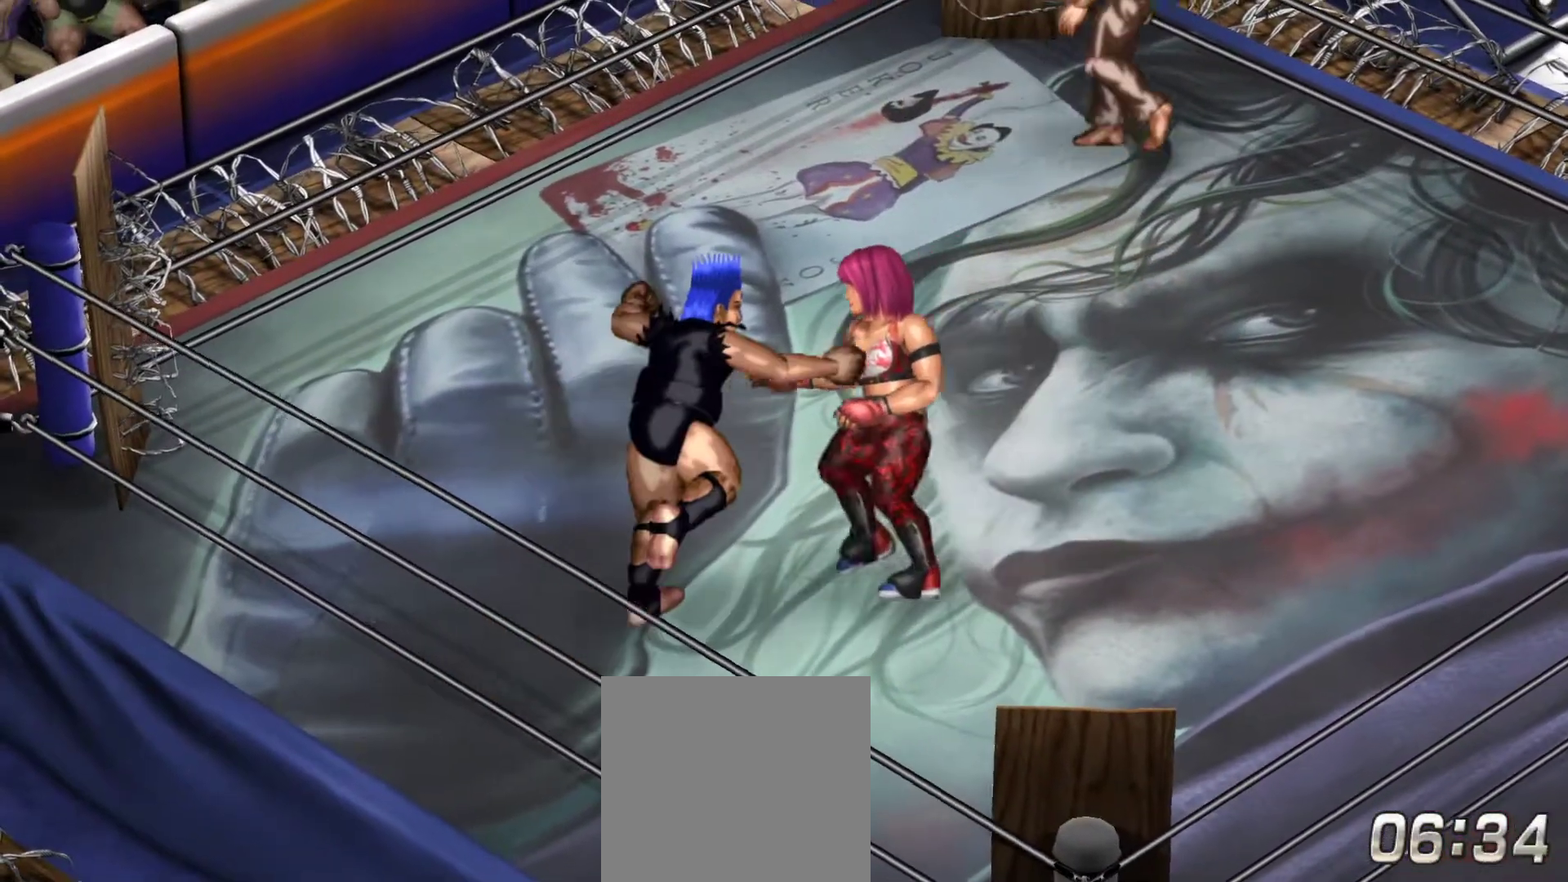
{"buttons": [], "right_stick": "center", "events": [[67, "A", "up"]]}
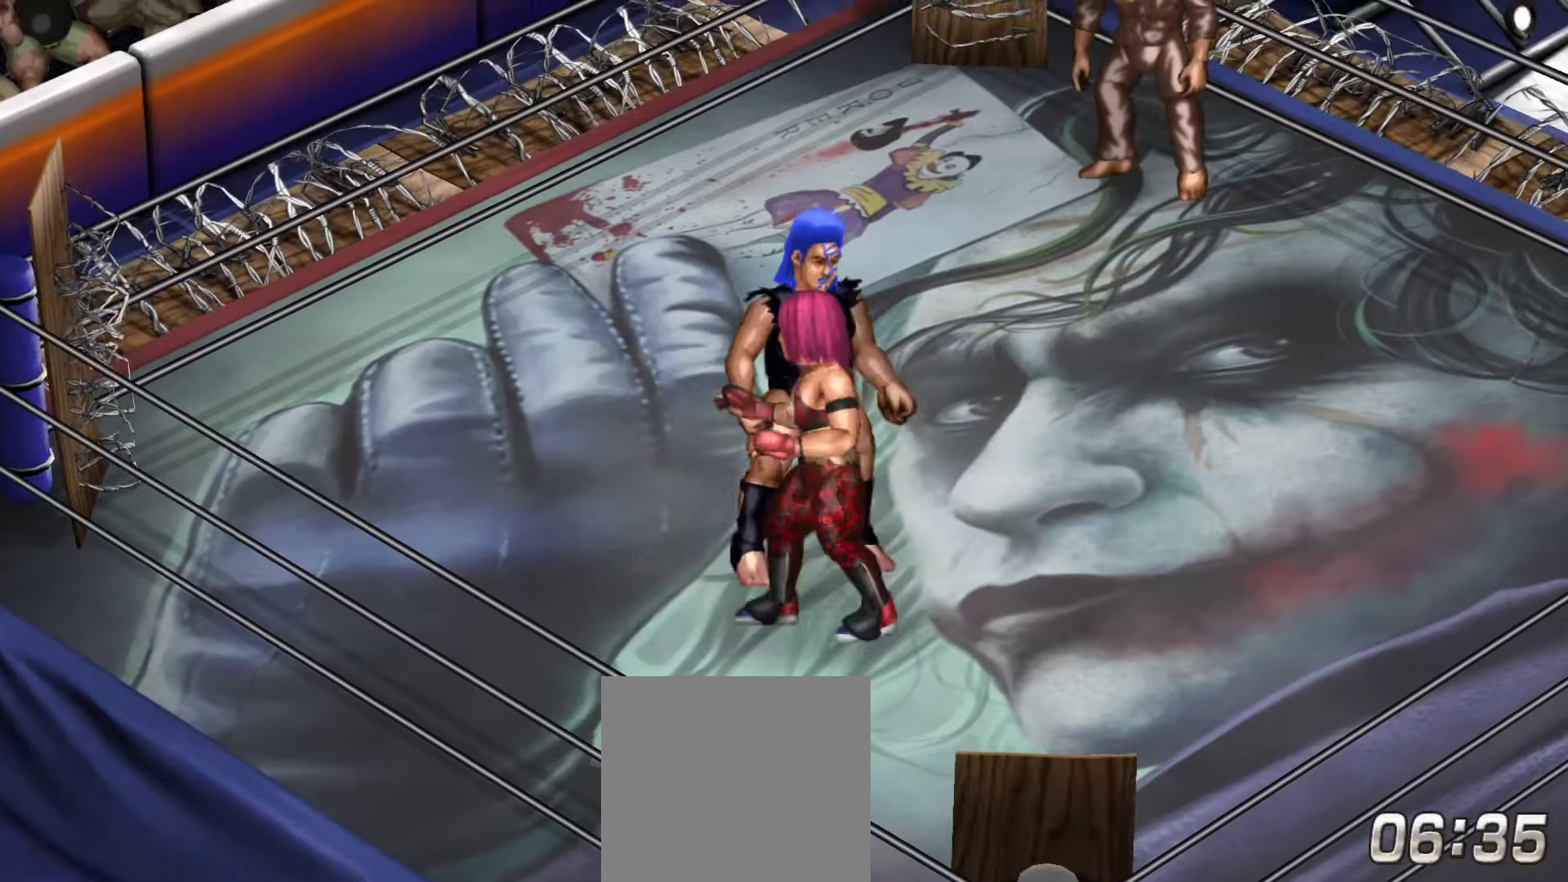
{"buttons": ["DPAD_RIGHT"], "right_stick": "center", "events": [[133, "DPAD_DOWN", "down"], [417, "DPAD_DOWN", "up"], [467, "DPAD_RIGHT", "down"]]}
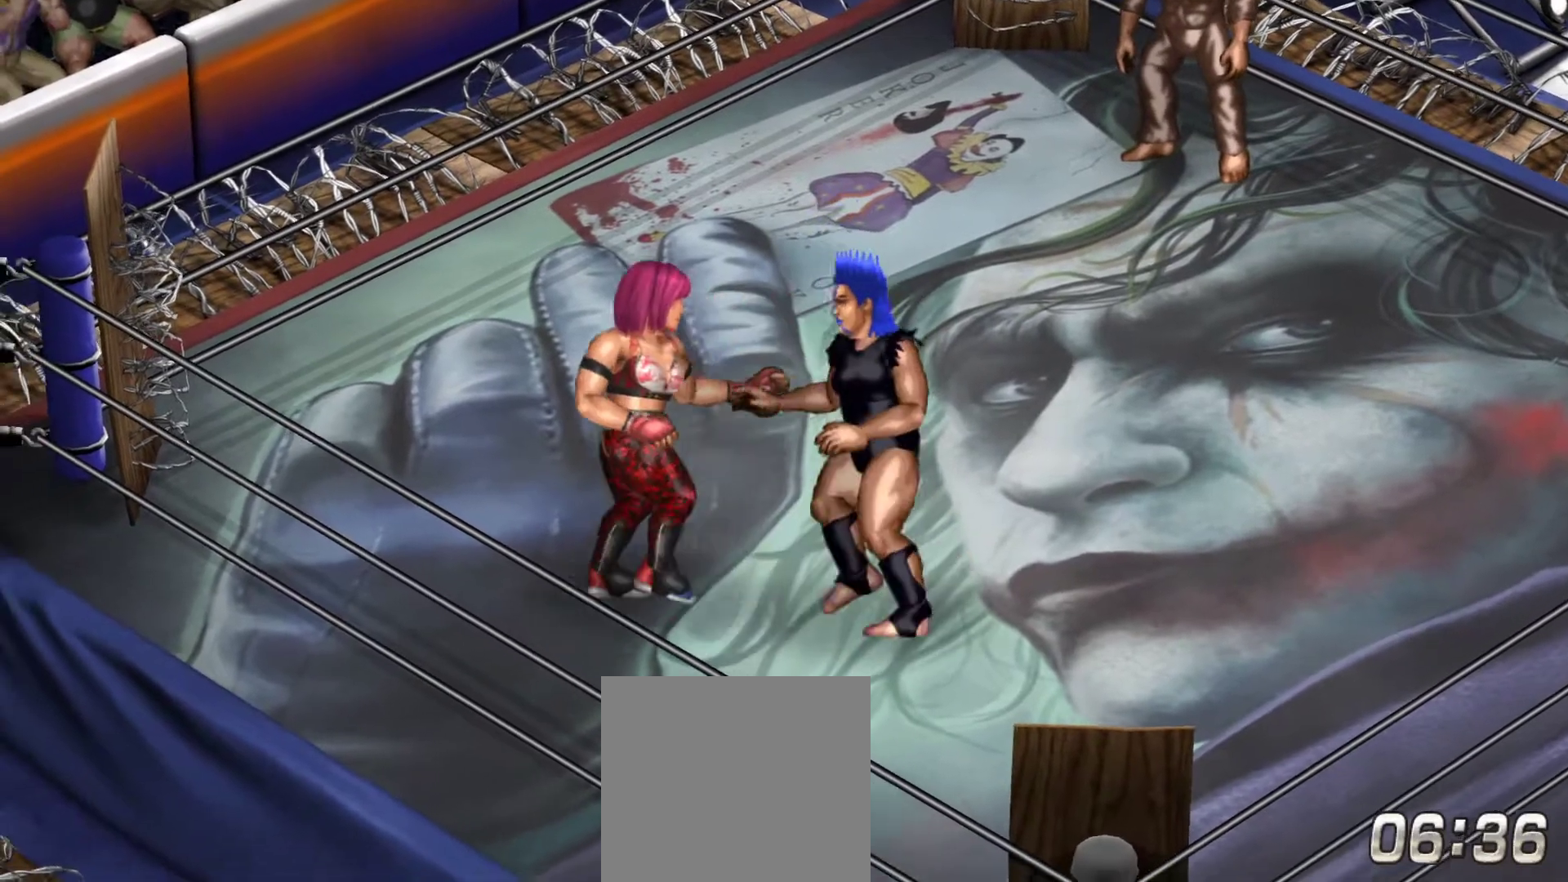
{"buttons": ["DPAD_UP", "DPAD_RIGHT"], "right_stick": "center", "events": [[33, "DPAD_UP", "down"]]}
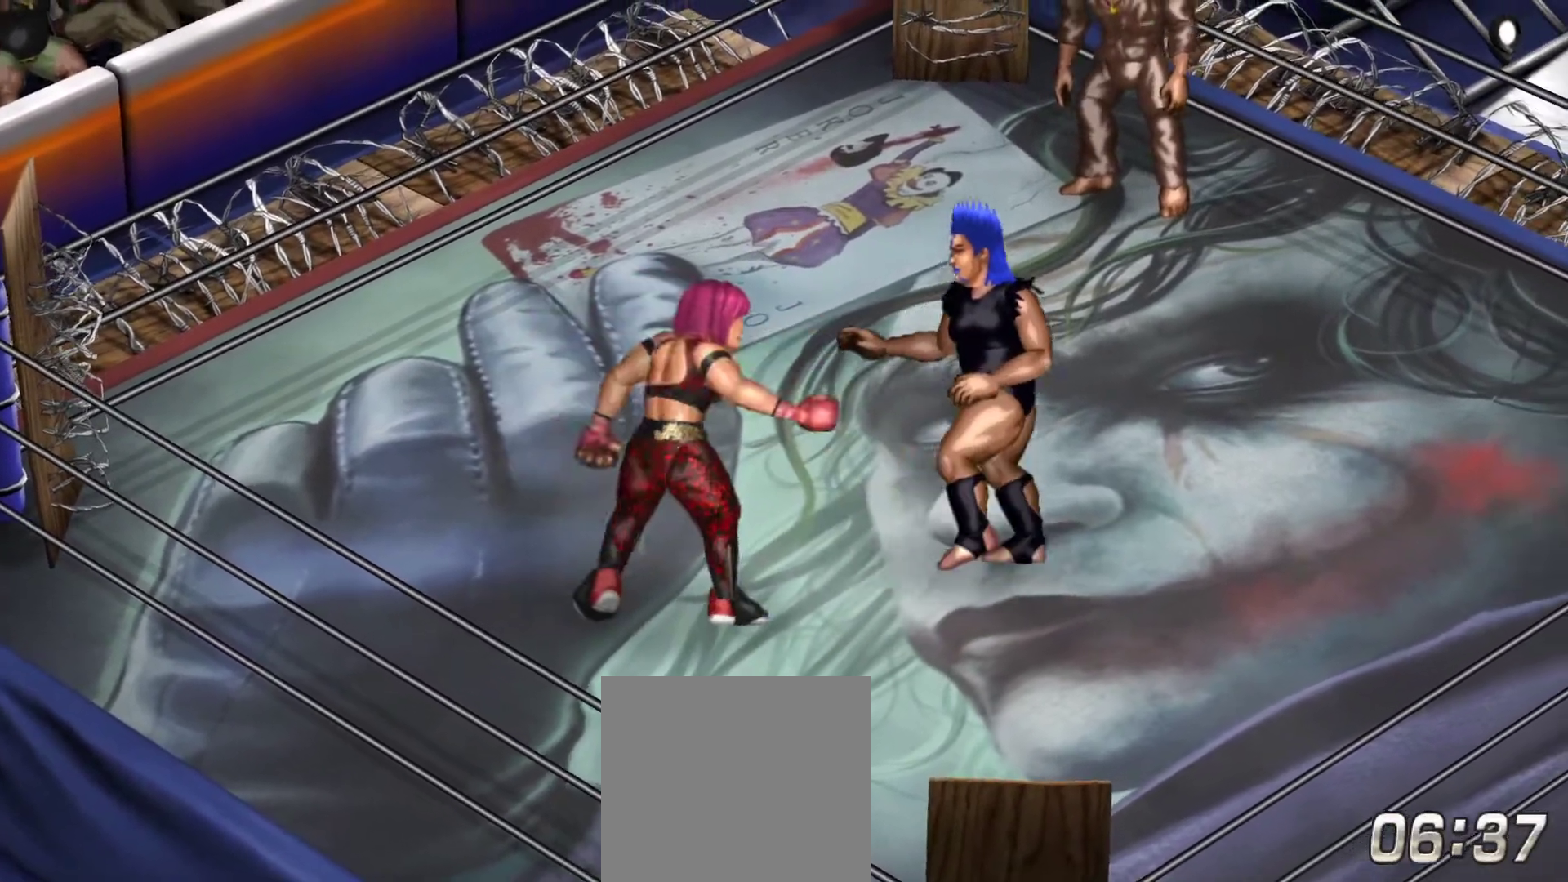
{"buttons": ["DPAD_UP", "DPAD_RIGHT"], "right_stick": "center", "events": [[117, "DPAD_RIGHT", "up"], [150, "DPAD_UP", "up"], [217, "DPAD_LEFT", "down"], [233, "DPAD_DOWN", "down"], [317, "DPAD_LEFT", "up"], [333, "DPAD_DOWN", "up"], [367, "DPAD_RIGHT", "down"], [400, "DPAD_UP", "down"]]}
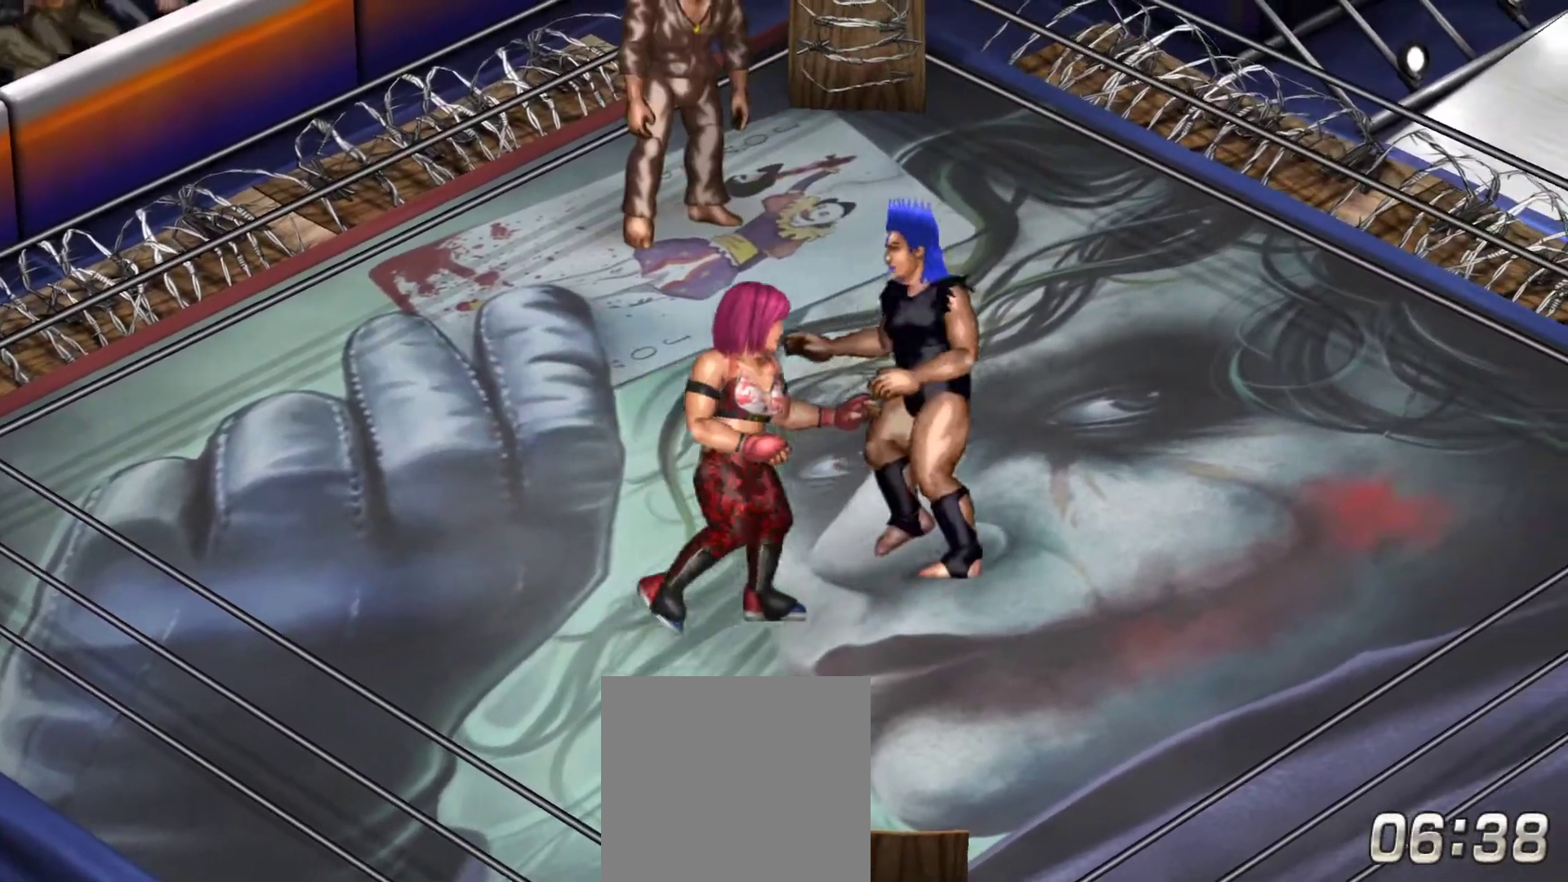
{"buttons": ["DPAD_LEFT"], "right_stick": "center", "events": [[233, "DPAD_RIGHT", "up"], [250, "DPAD_UP", "up"], [317, "DPAD_LEFT", "down"]]}
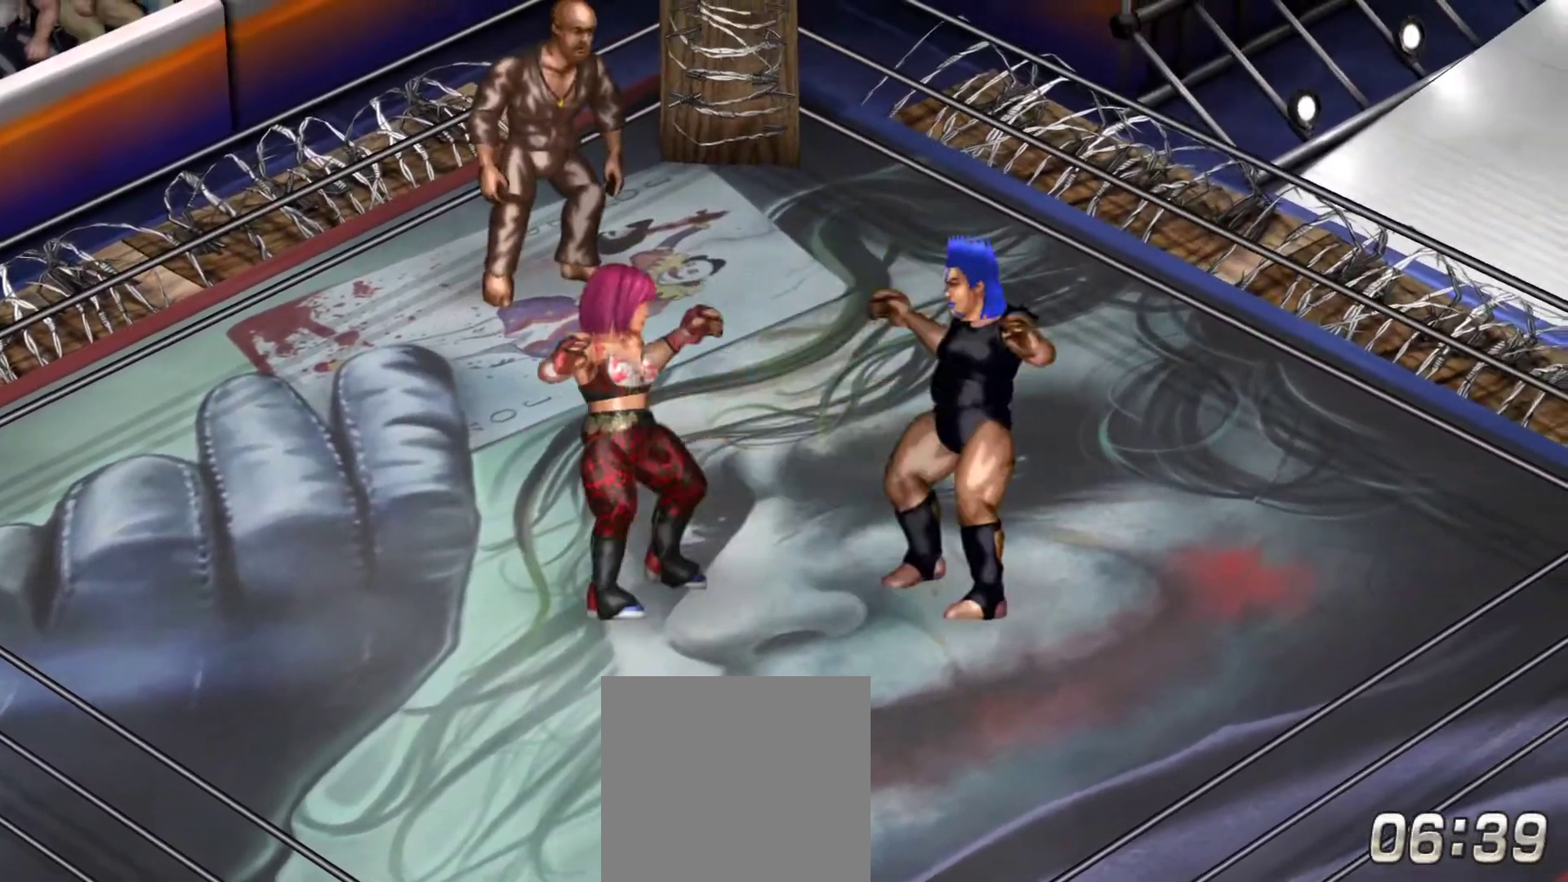
{"buttons": ["A", "DPAD_UP"], "right_stick": "center", "events": [[117, "DPAD_LEFT", "up"], [433, "DPAD_UP", "down"], [467, "A", "down"]]}
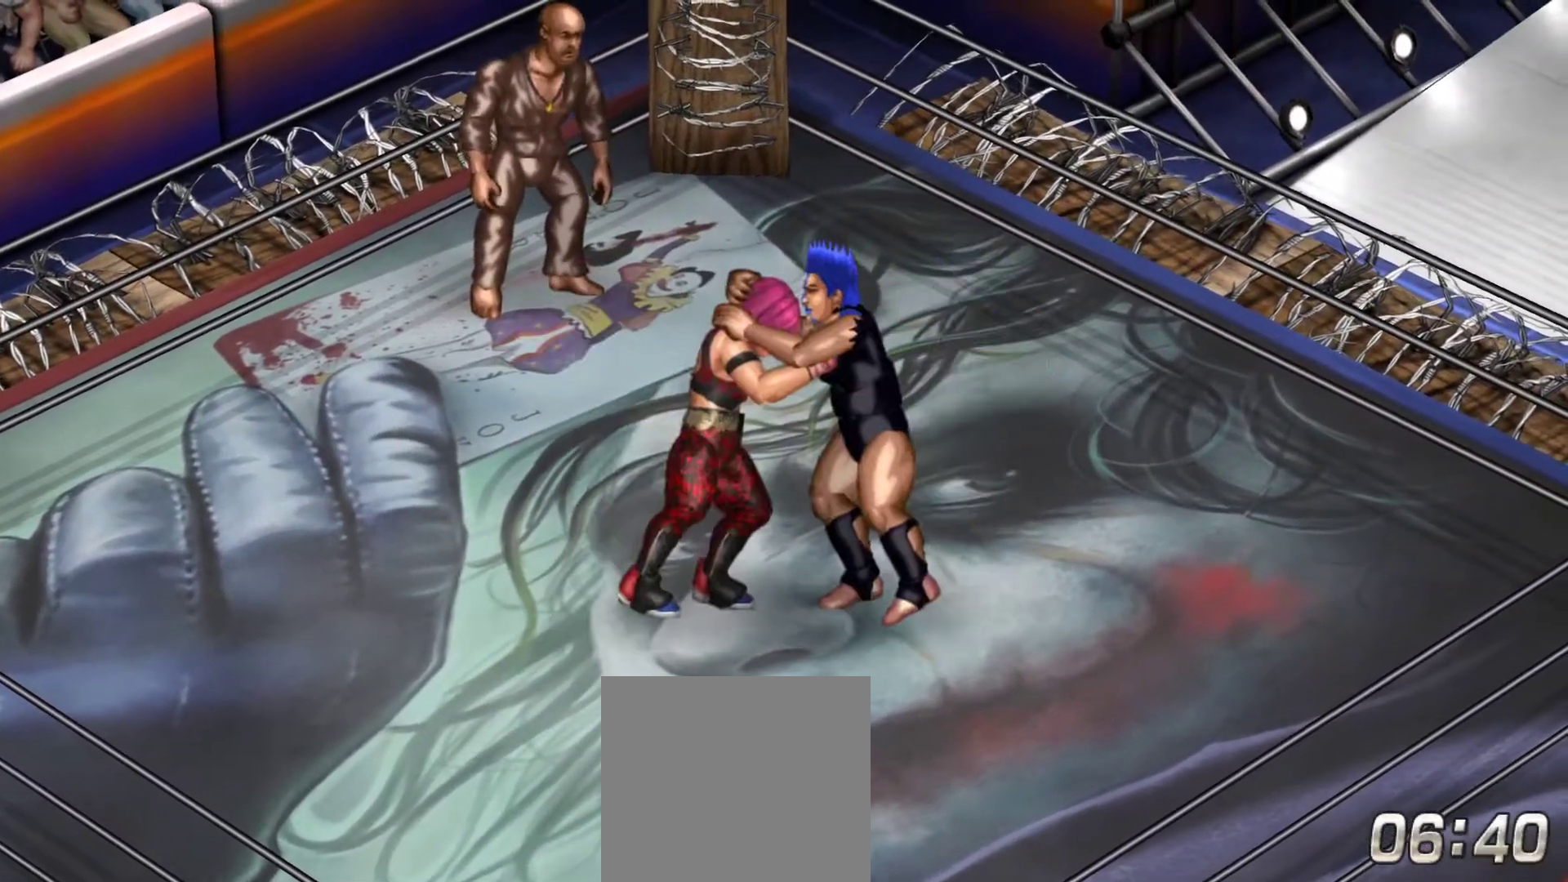
{"buttons": ["A", "DPAD_UP"], "right_stick": "center", "events": []}
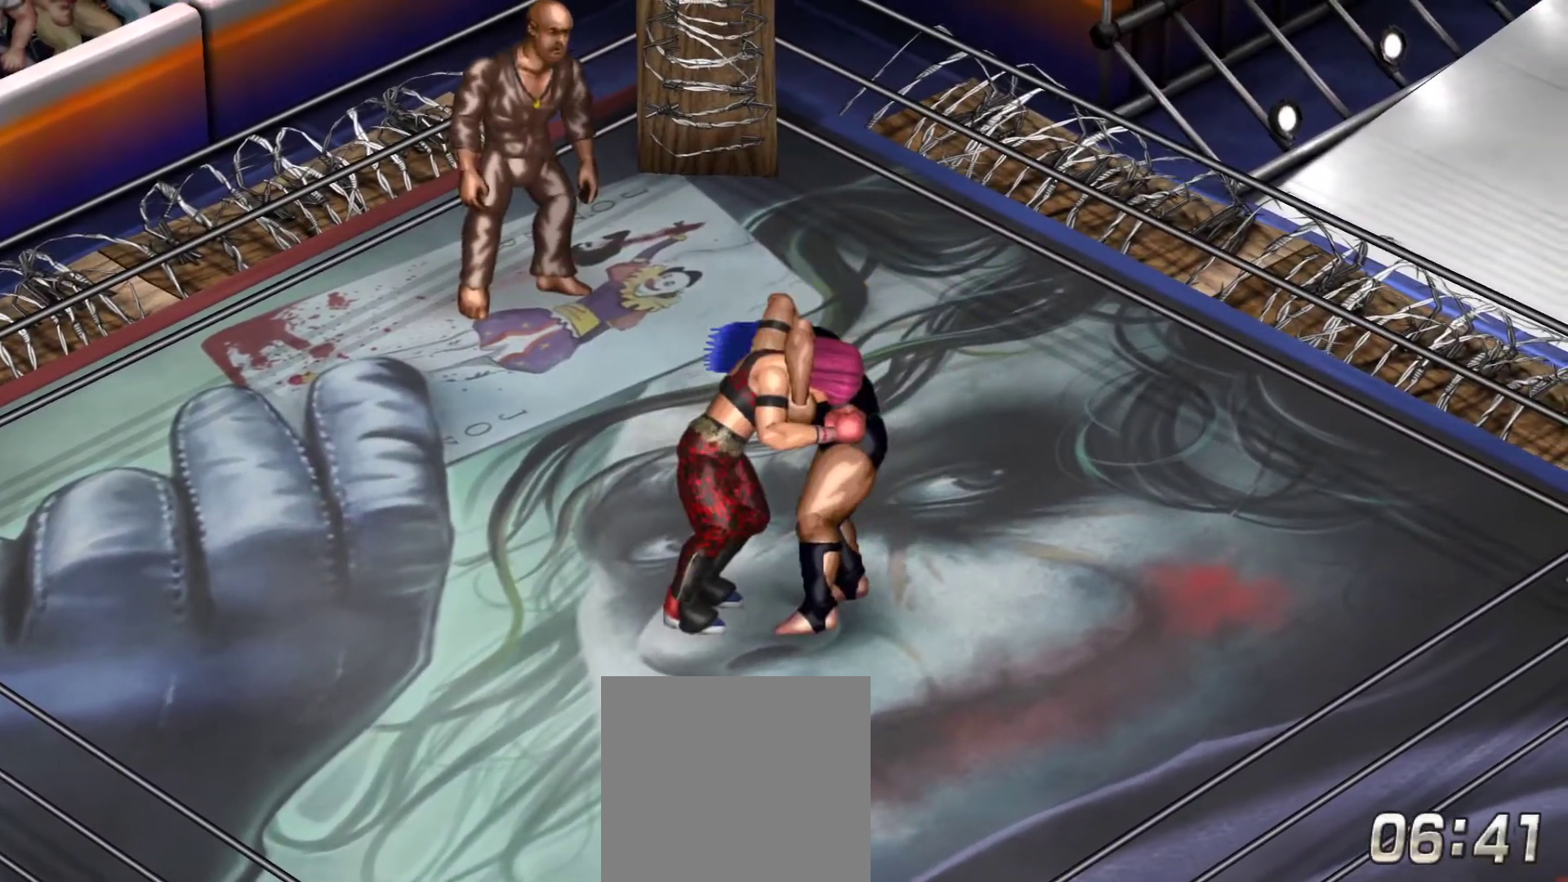
{"buttons": ["A", "DPAD_UP"], "right_stick": "center", "events": []}
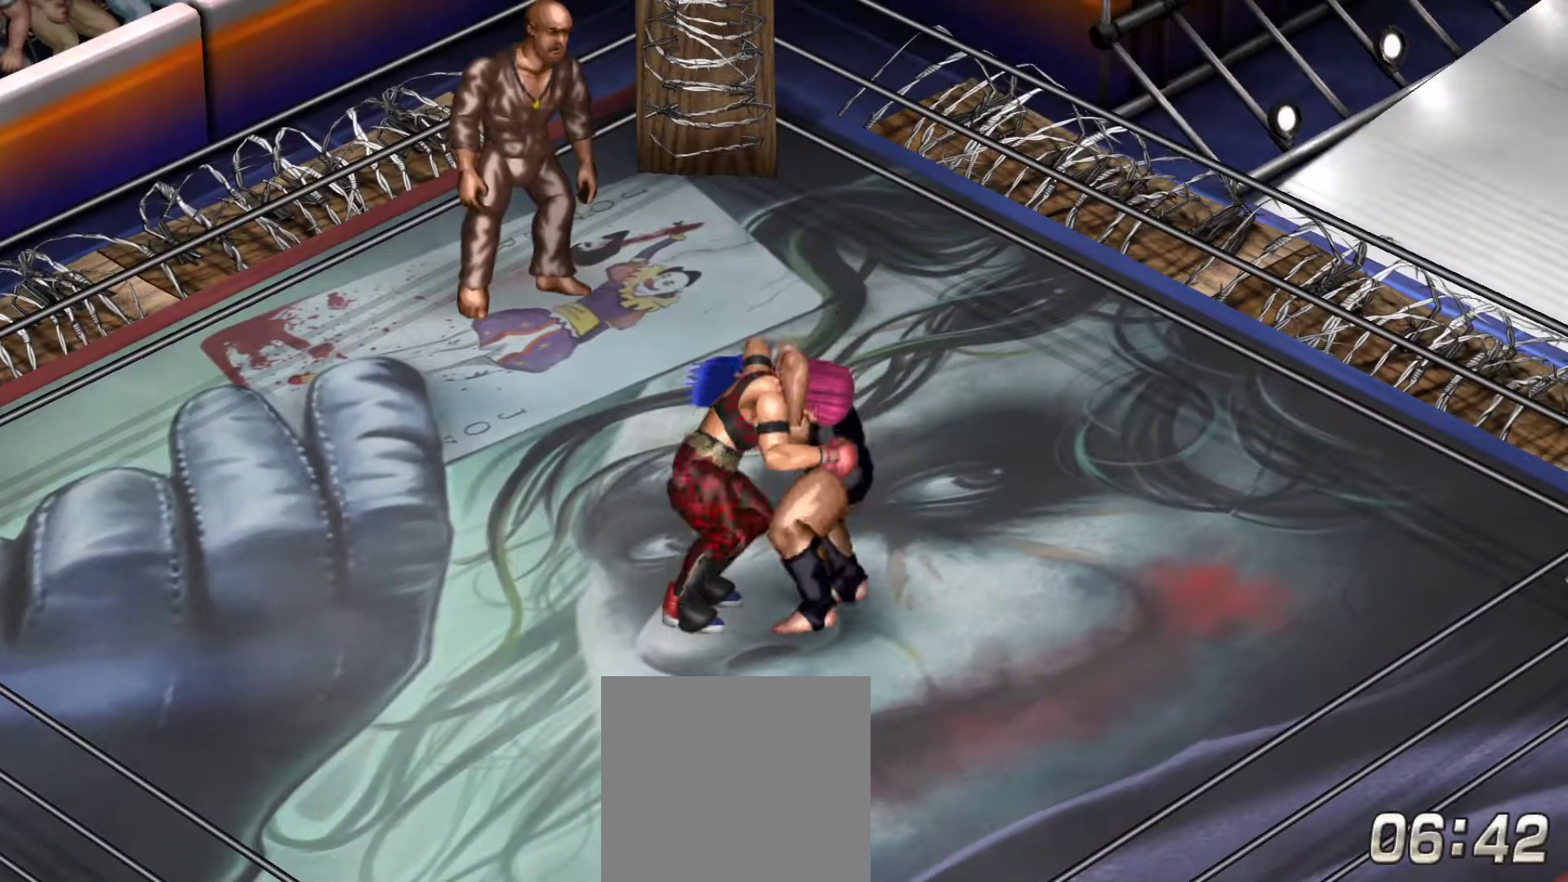
{"buttons": [], "right_stick": "center", "events": [[300, "A", "up"], [367, "DPAD_UP", "up"]]}
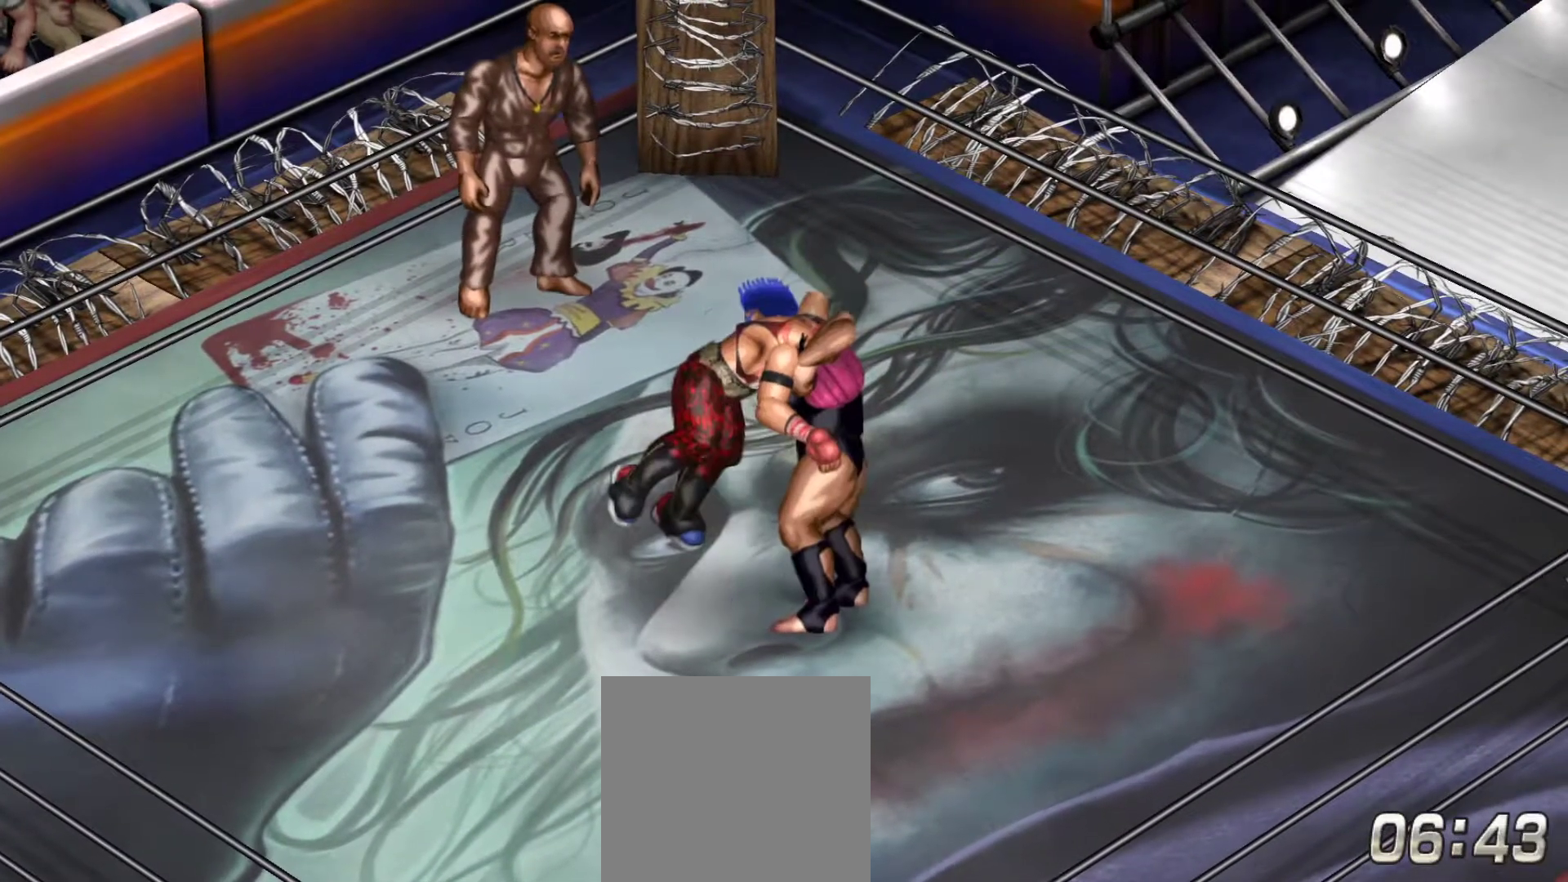
{"buttons": [], "right_stick": "center", "events": []}
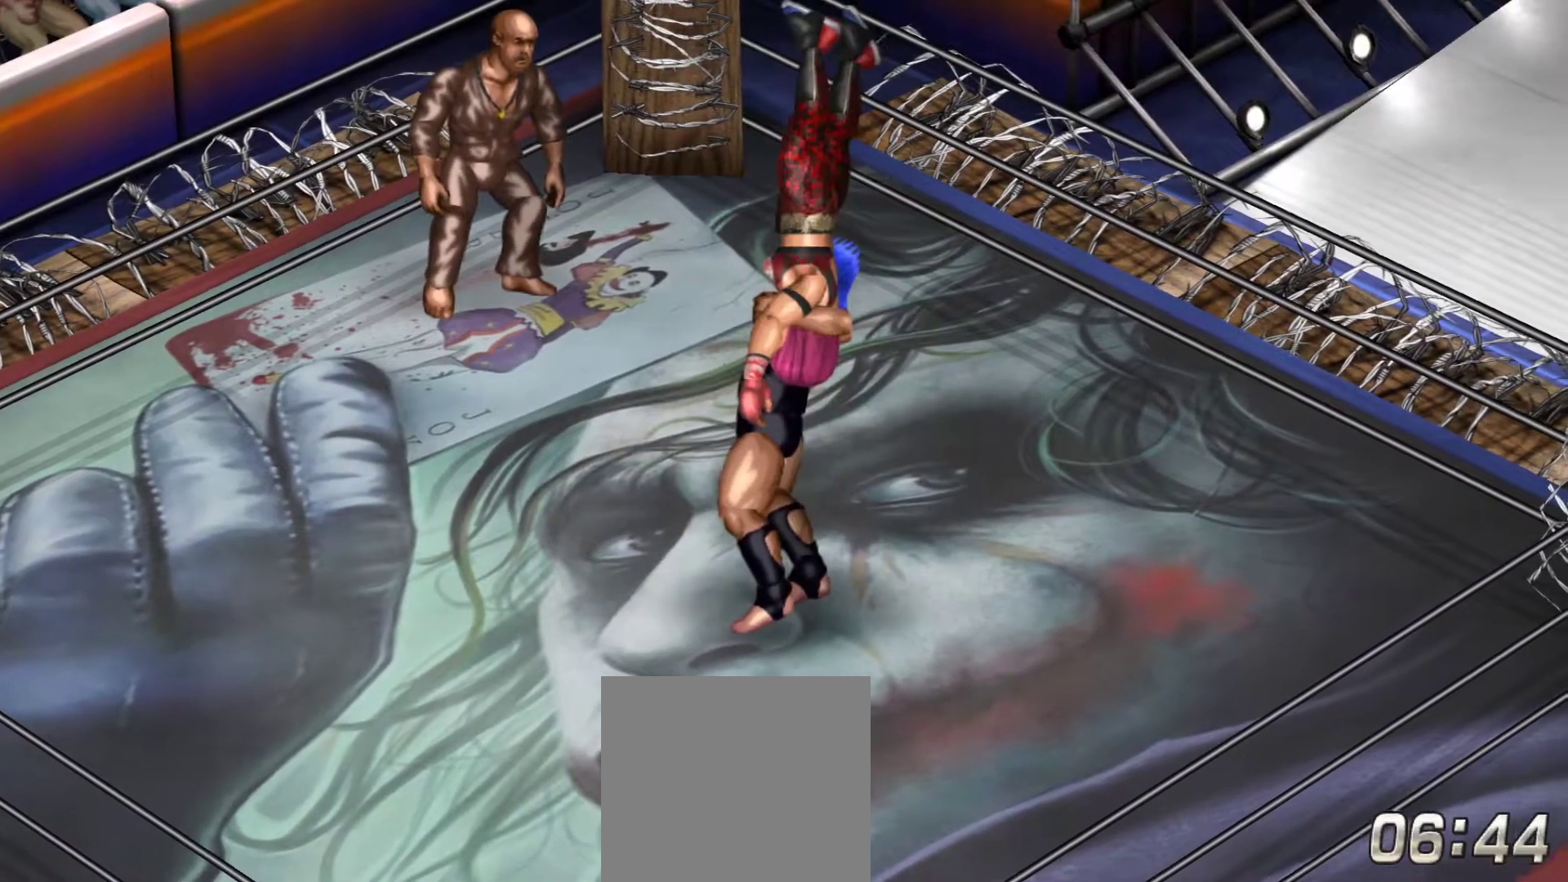
{"buttons": [], "right_stick": "center", "events": []}
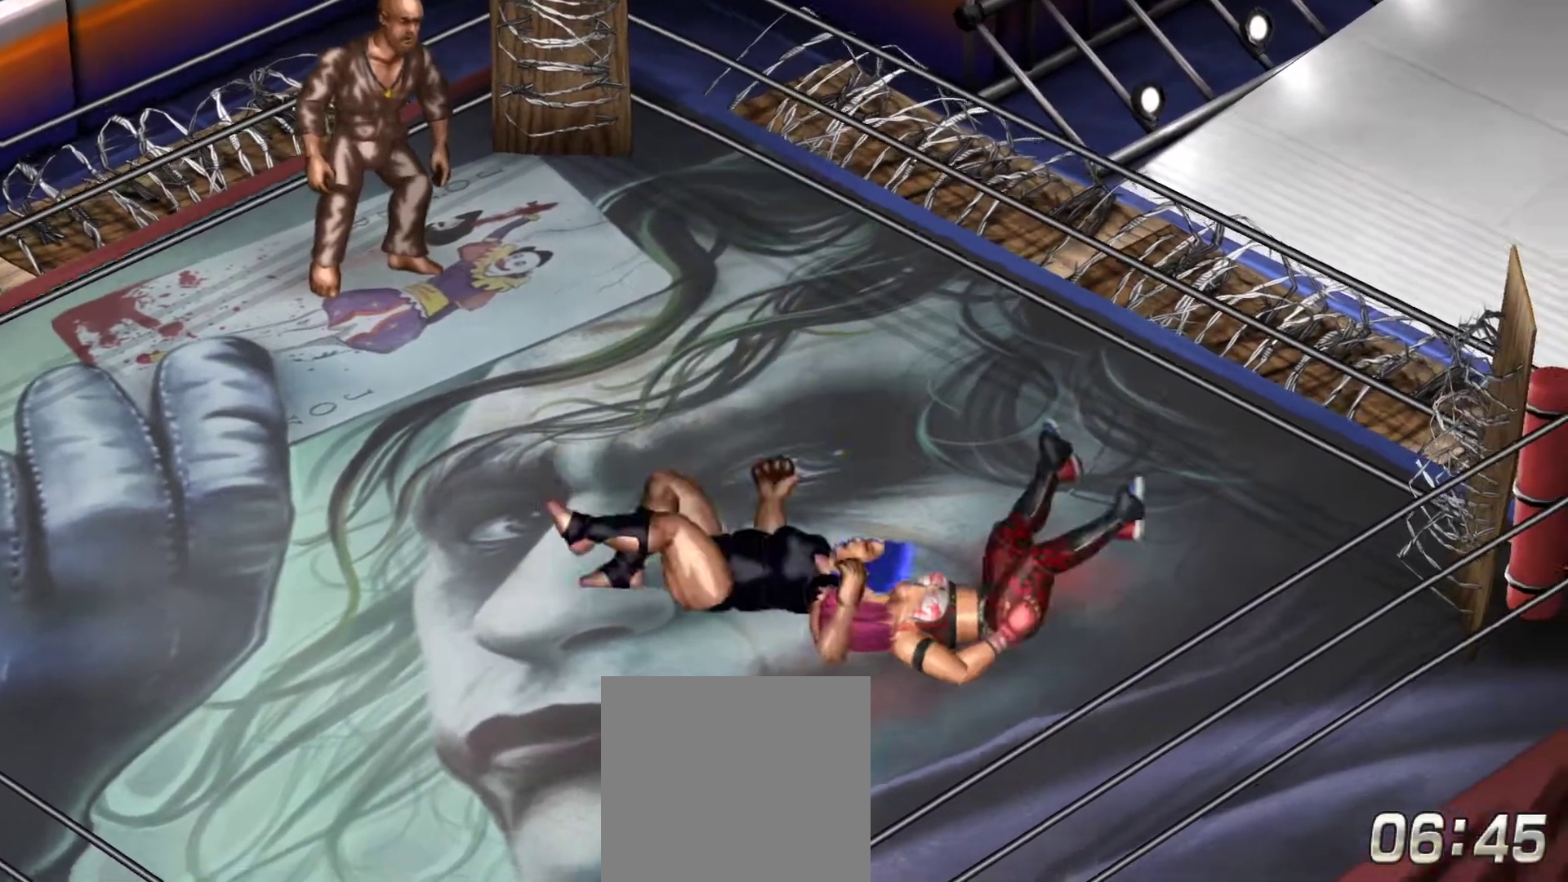
{"buttons": [], "right_stick": "center", "events": []}
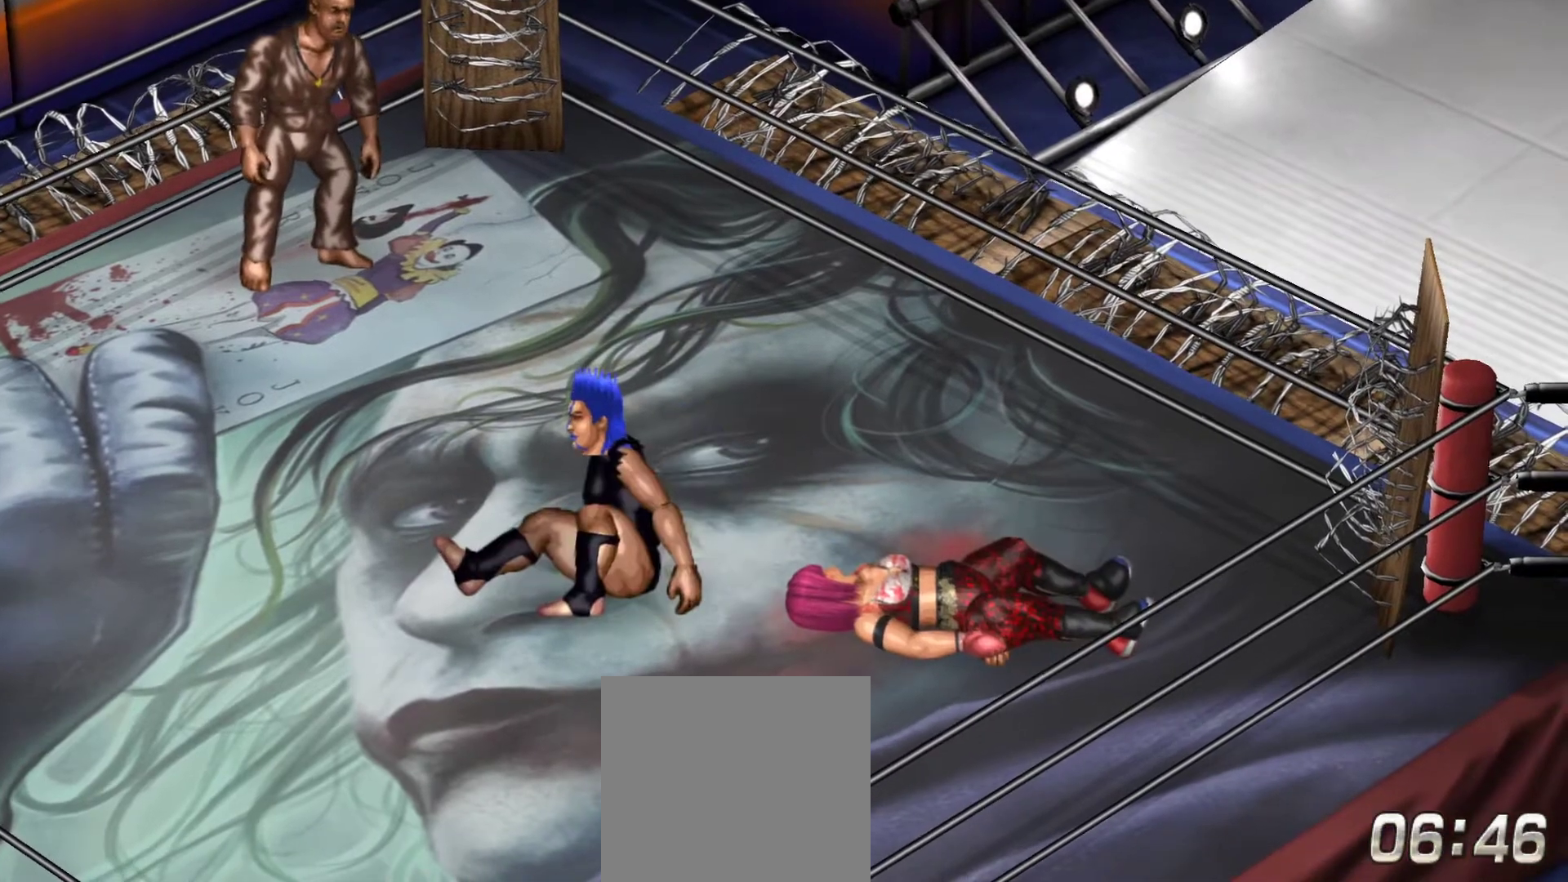
{"buttons": ["DPAD_RIGHT"], "right_stick": "center", "events": [[250, "DPAD_RIGHT", "down"]]}
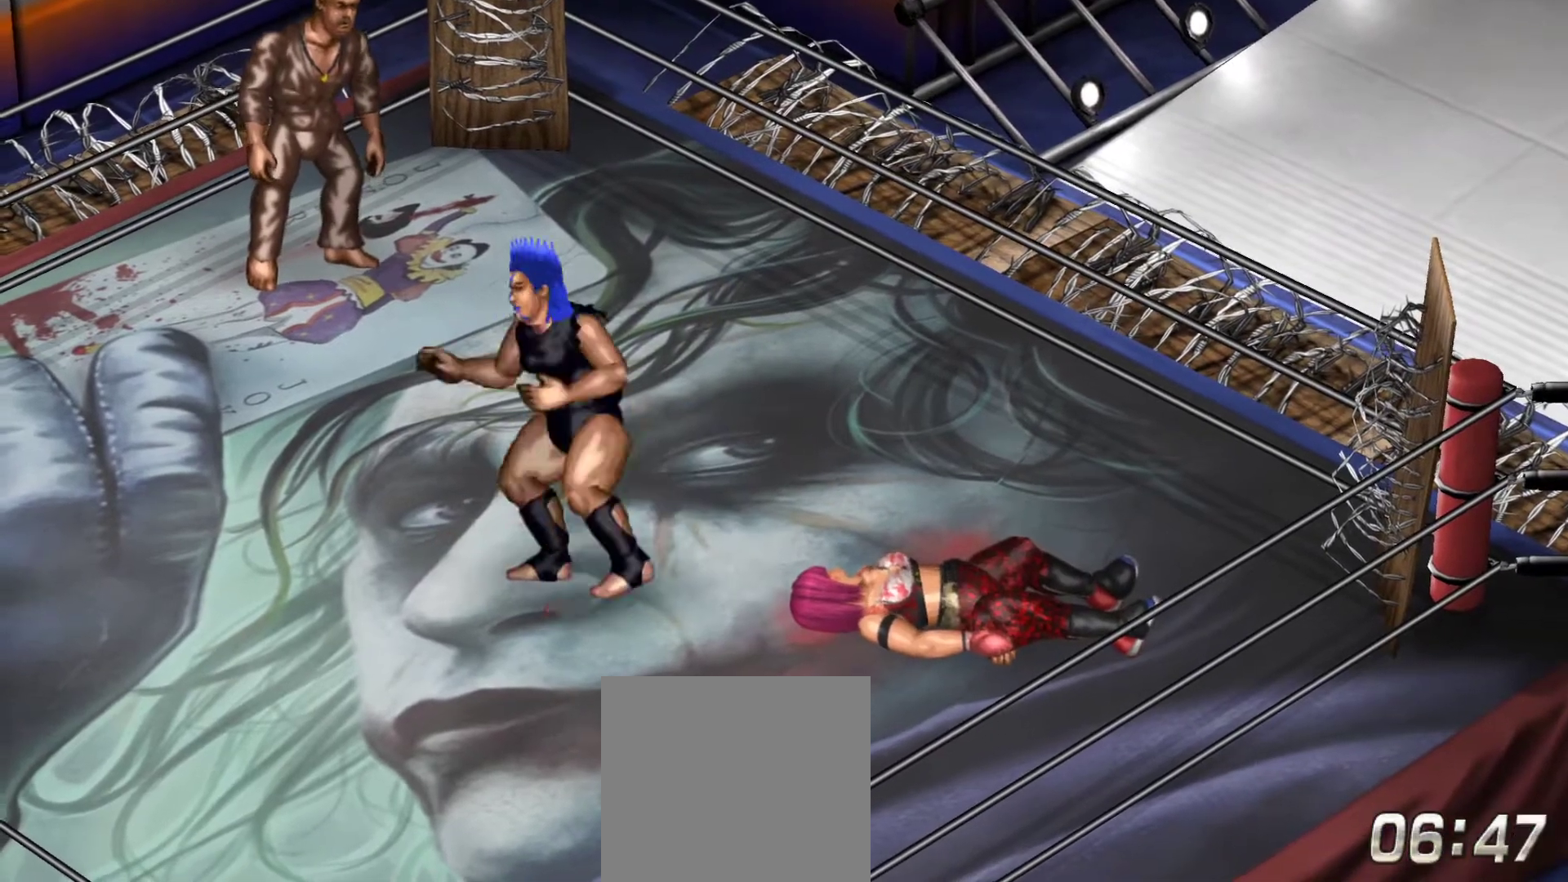
{"buttons": ["DPAD_RIGHT"], "right_stick": "center", "events": []}
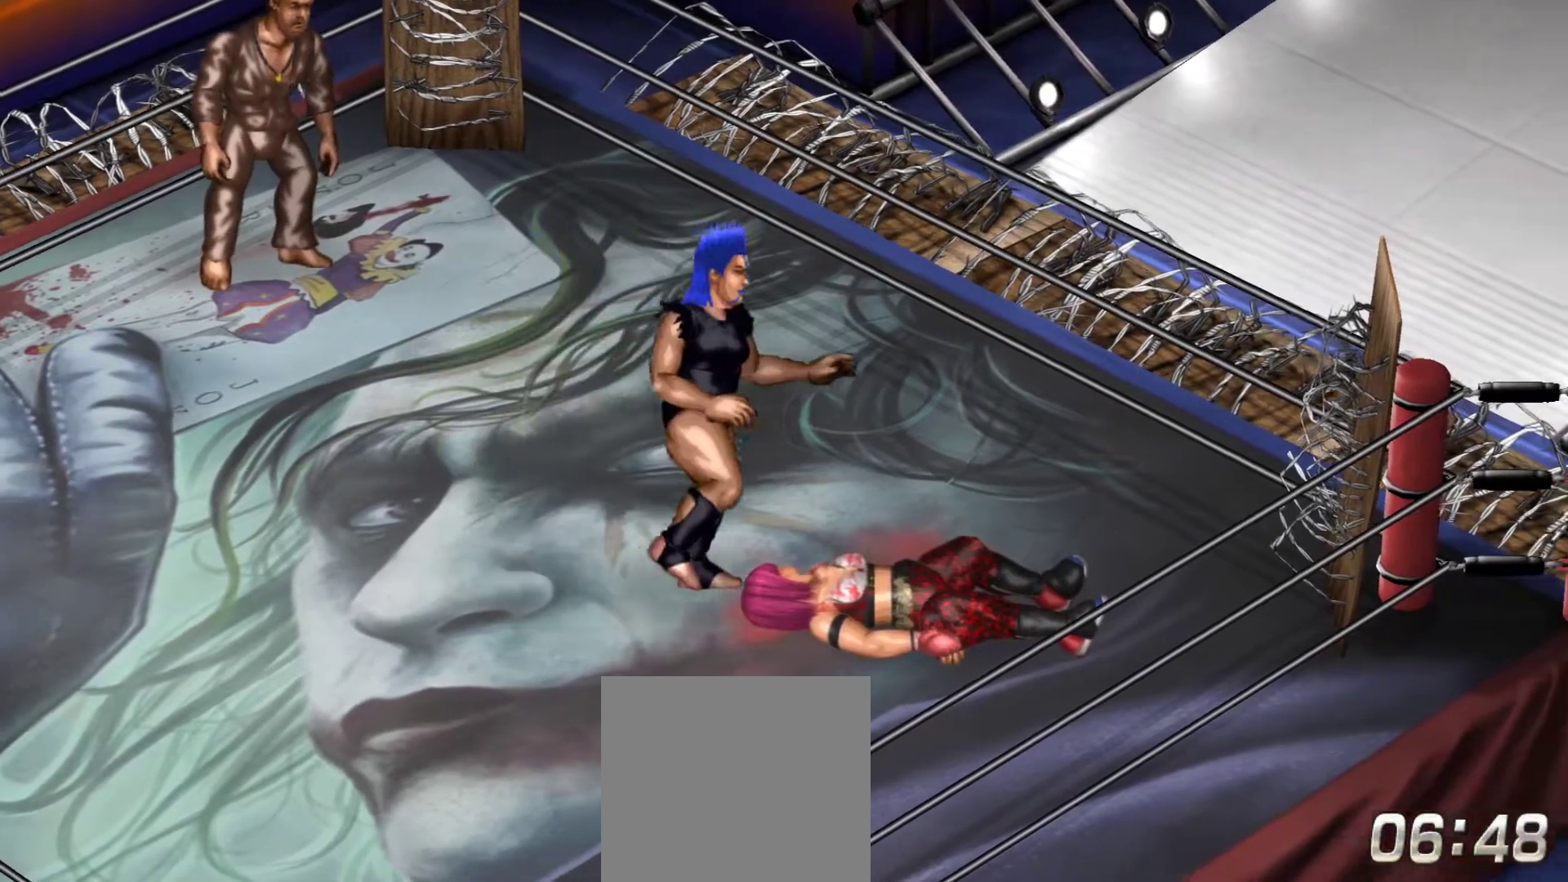
{"buttons": ["X"], "right_stick": "center", "events": [[300, "DPAD_RIGHT", "up"], [417, "X", "down"]]}